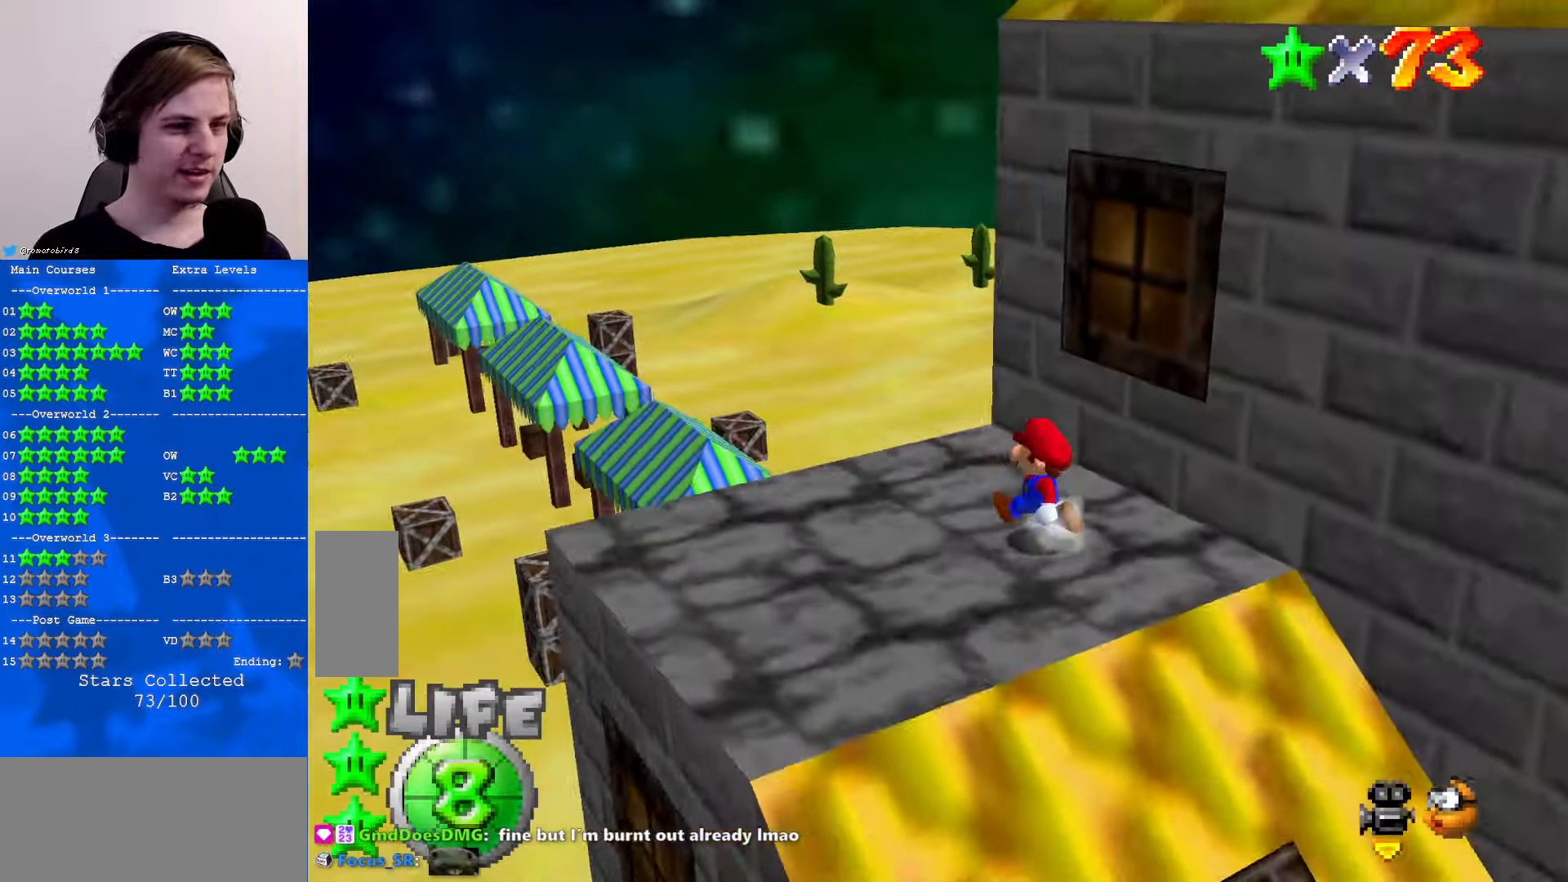
Gameplay with a controller (Nintendo layout); each line is a JSON object with the inputs held at the frame after it. "events" lists button and stick changes between this image and that frame as [ms after this image, input, new state], when the widget could be followed in between. Not read: L1 L3 R3.
{"buttons": ["A"], "left_stick": "up", "events": [[266, "left_stick", "up"], [400, "A", "down"]]}
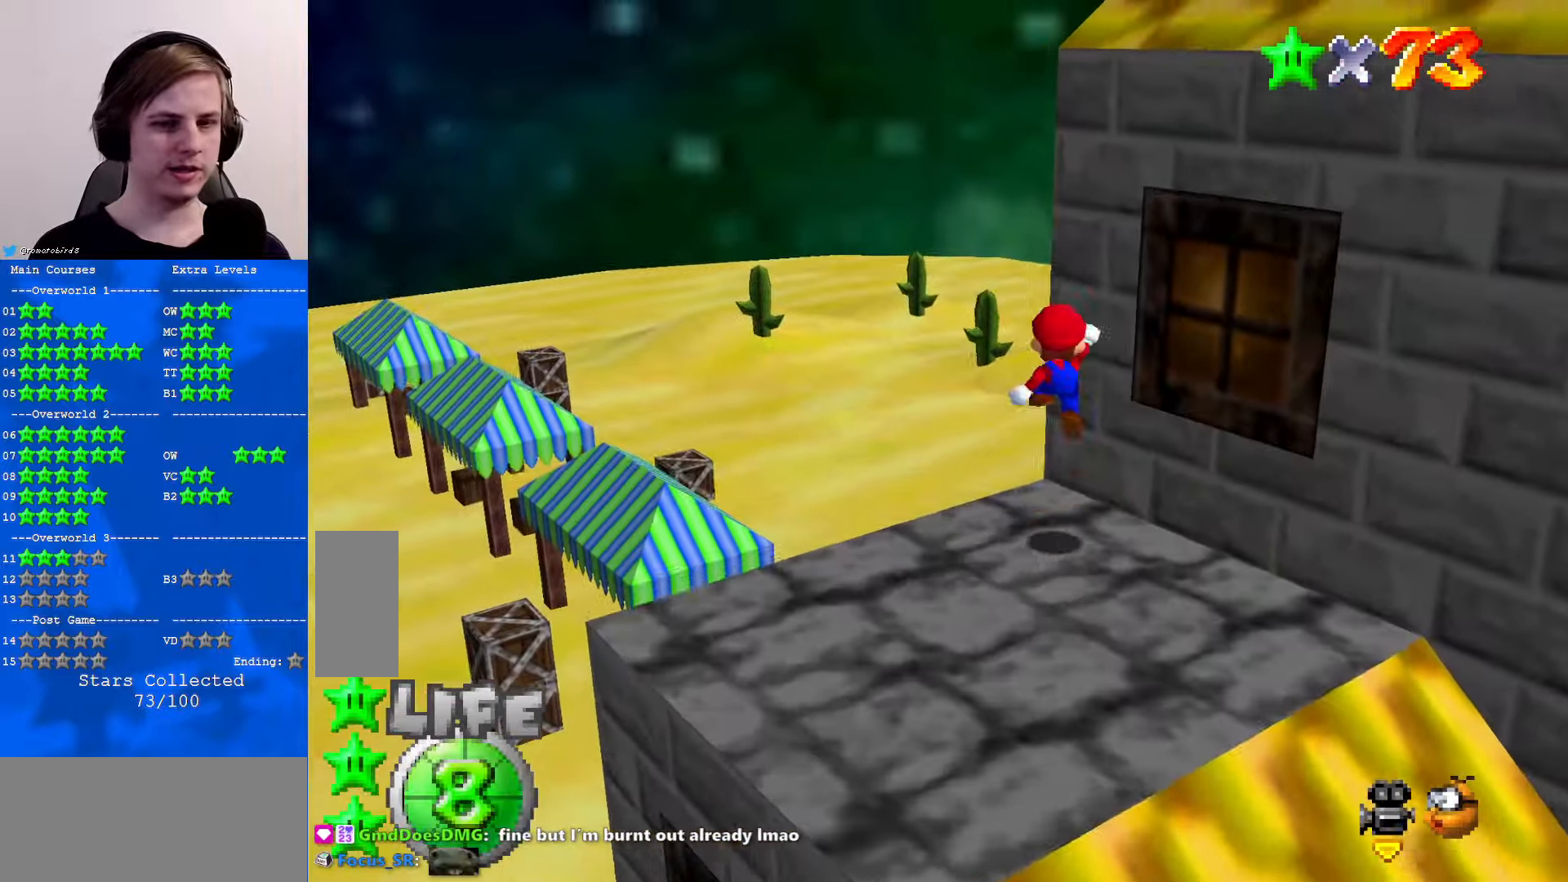
{"buttons": [], "left_stick": "right", "events": [[66, "left_stick", "up-left"], [100, "A", "up"], [166, "C_LEFT", "down"], [200, "C_DOWN", "down"], [200, "left_stick", "left"], [300, "C_DOWN", "up"], [300, "C_LEFT", "up"], [300, "left_stick", "center"], [400, "C_LEFT", "down"], [400, "left_stick", "right"], [433, "C_DOWN", "down"], [466, "C_LEFT", "up"], [500, "C_DOWN", "up"]]}
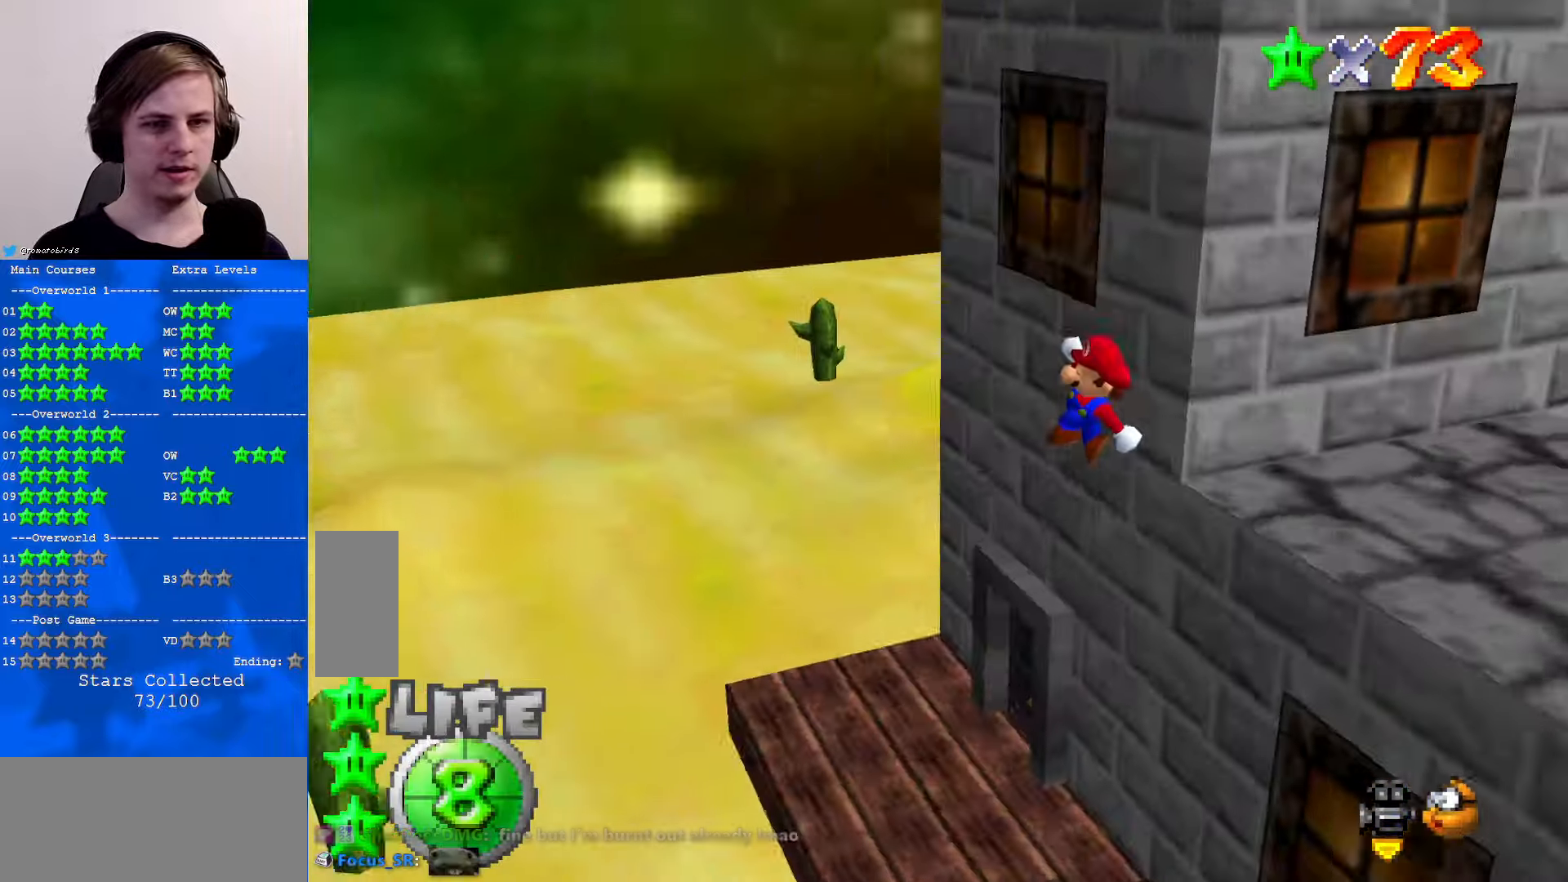
{"buttons": [], "left_stick": "left", "events": [[33, "left_stick", "up-right"], [133, "C_DOWN", "down"], [133, "C_LEFT", "down"], [166, "left_stick", "up"], [266, "C_DOWN", "up"], [266, "C_LEFT", "up"], [266, "left_stick", "up-left"], [366, "left_stick", "left"]]}
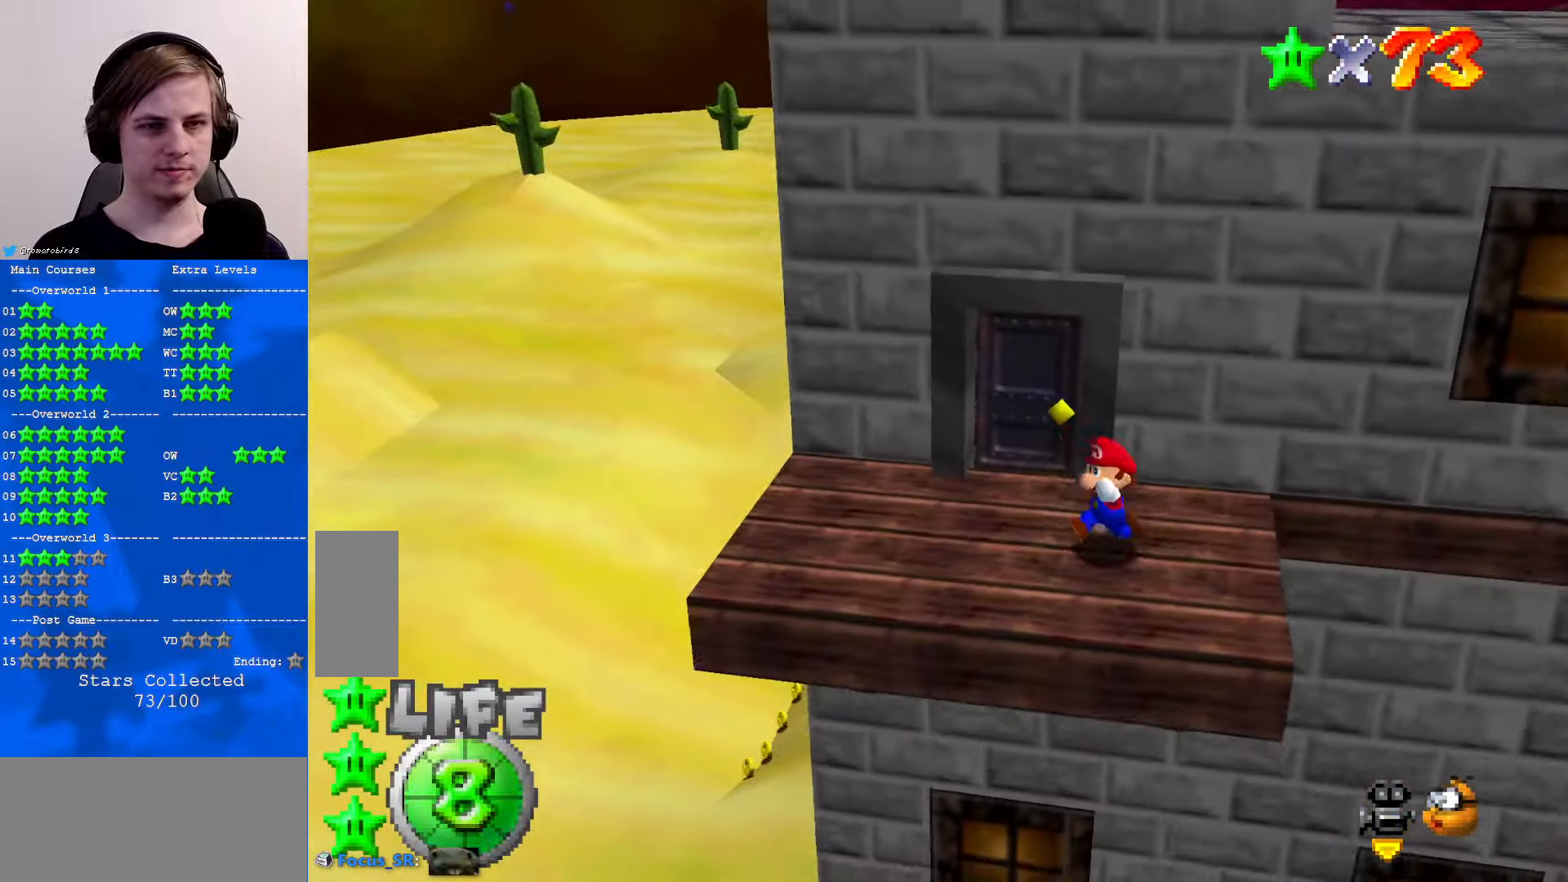
{"buttons": [], "left_stick": "up", "events": [[100, "left_stick", "up-left"], [233, "left_stick", "up"]]}
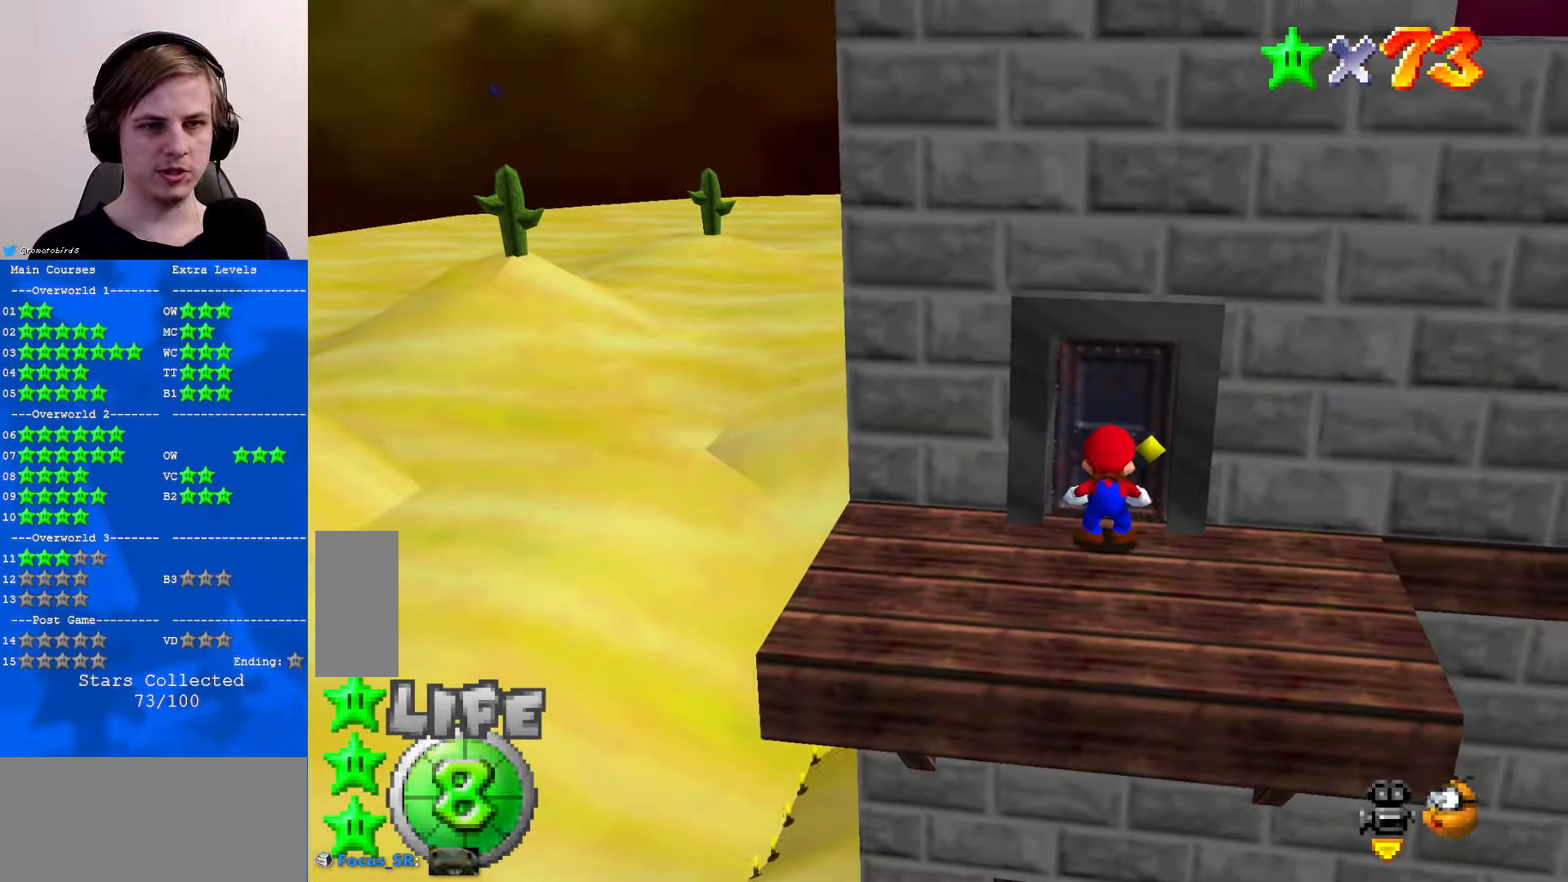
{"buttons": [], "left_stick": "center", "events": [[133, "left_stick", "center"]]}
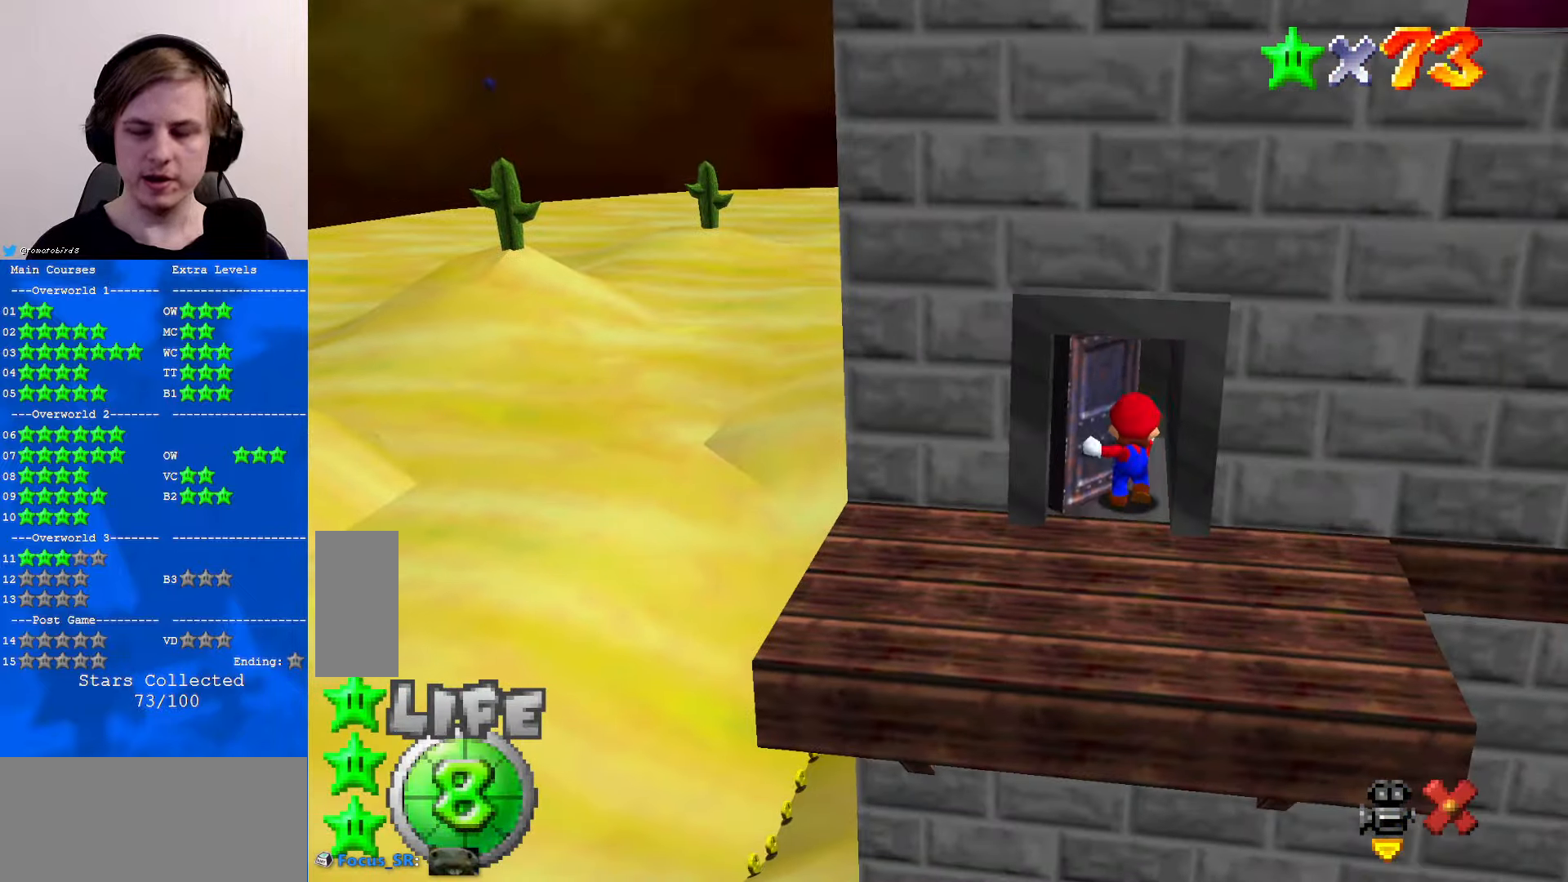
{"buttons": [], "left_stick": "center", "events": []}
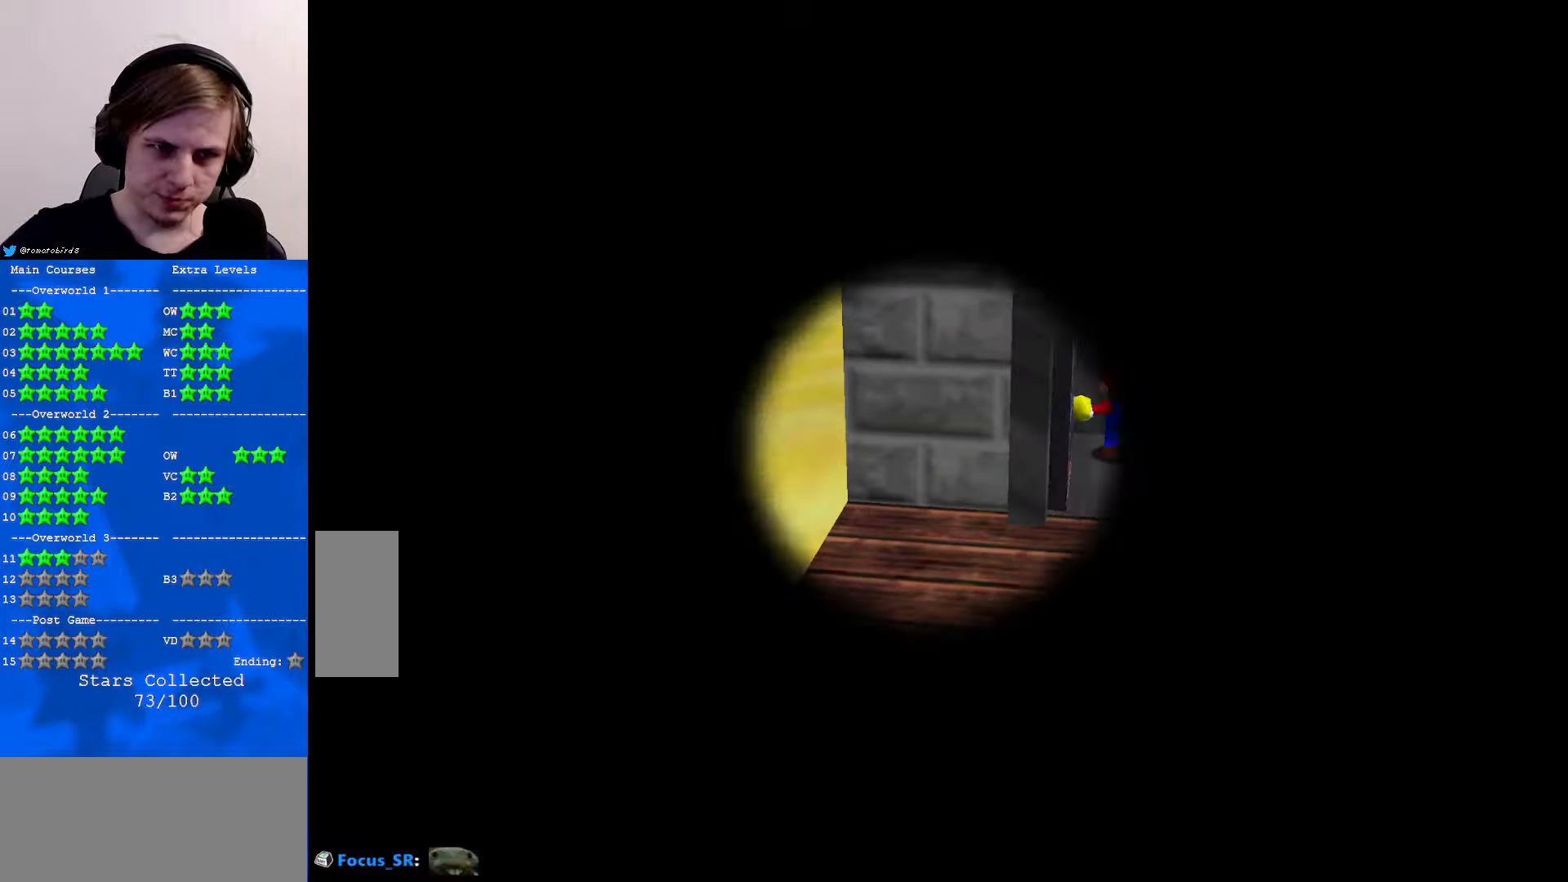
{"buttons": [], "left_stick": "center", "events": []}
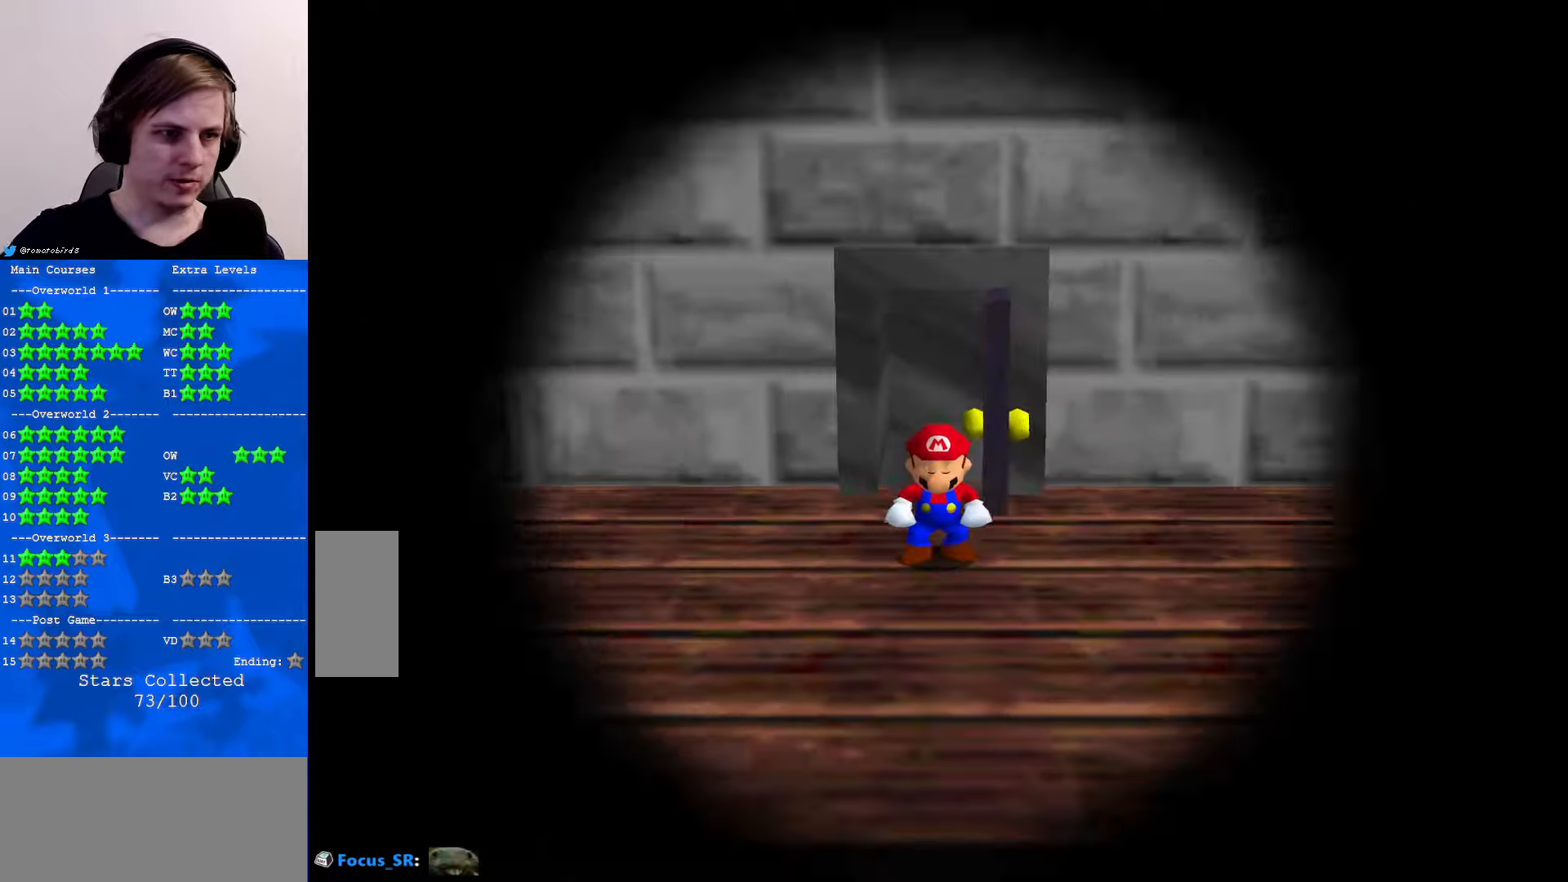
{"buttons": [], "left_stick": "center", "events": []}
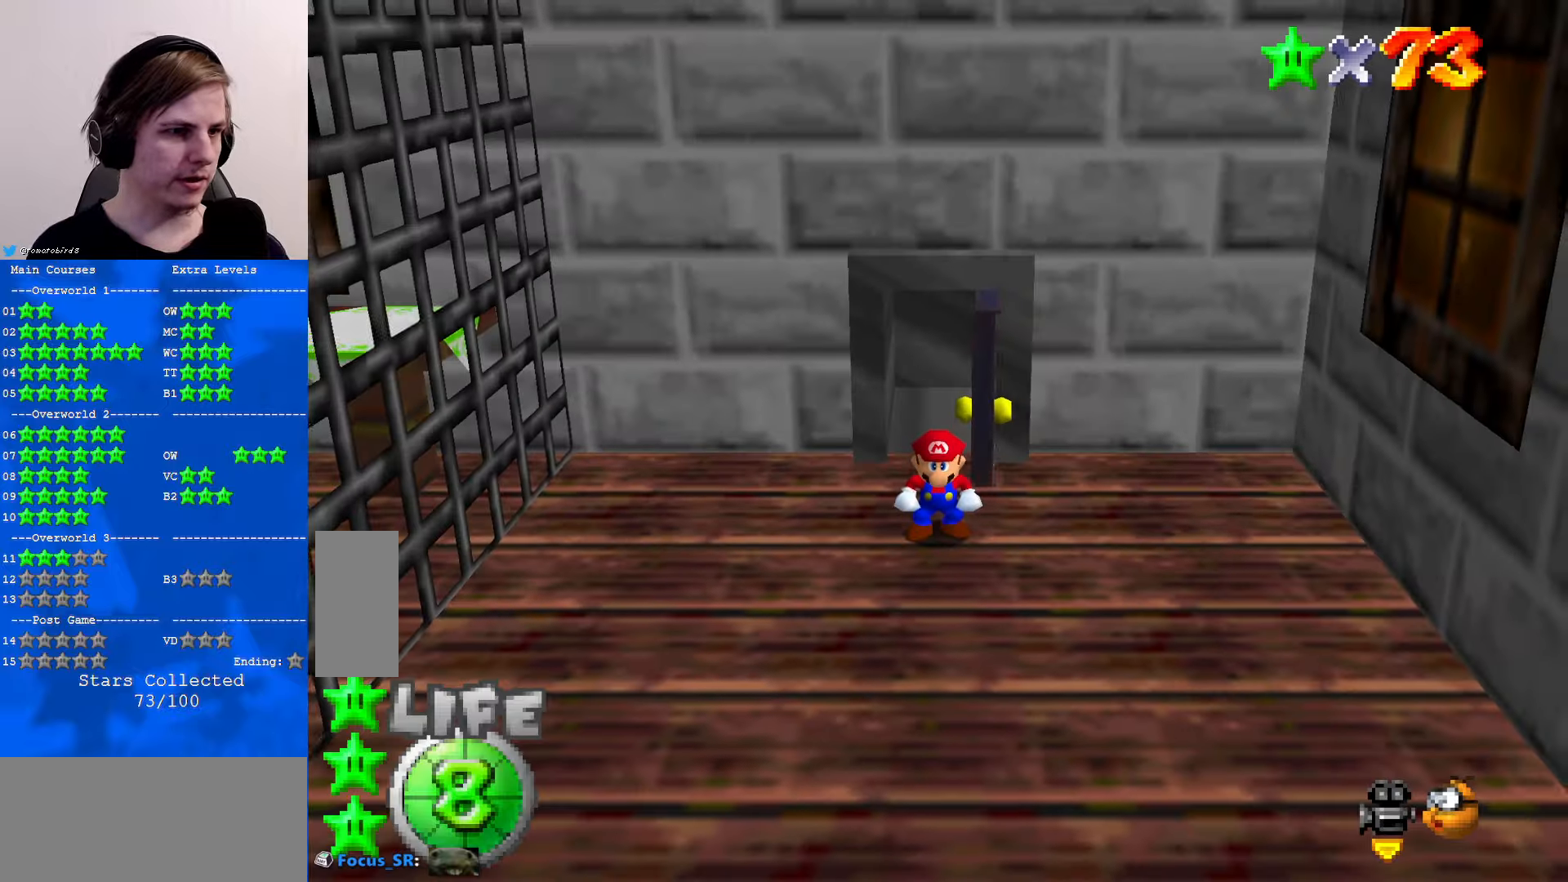
{"buttons": ["C_RIGHT"], "left_stick": "center", "events": [[267, "C_RIGHT", "down"], [333, "C_RIGHT", "up"], [500, "C_RIGHT", "down"]]}
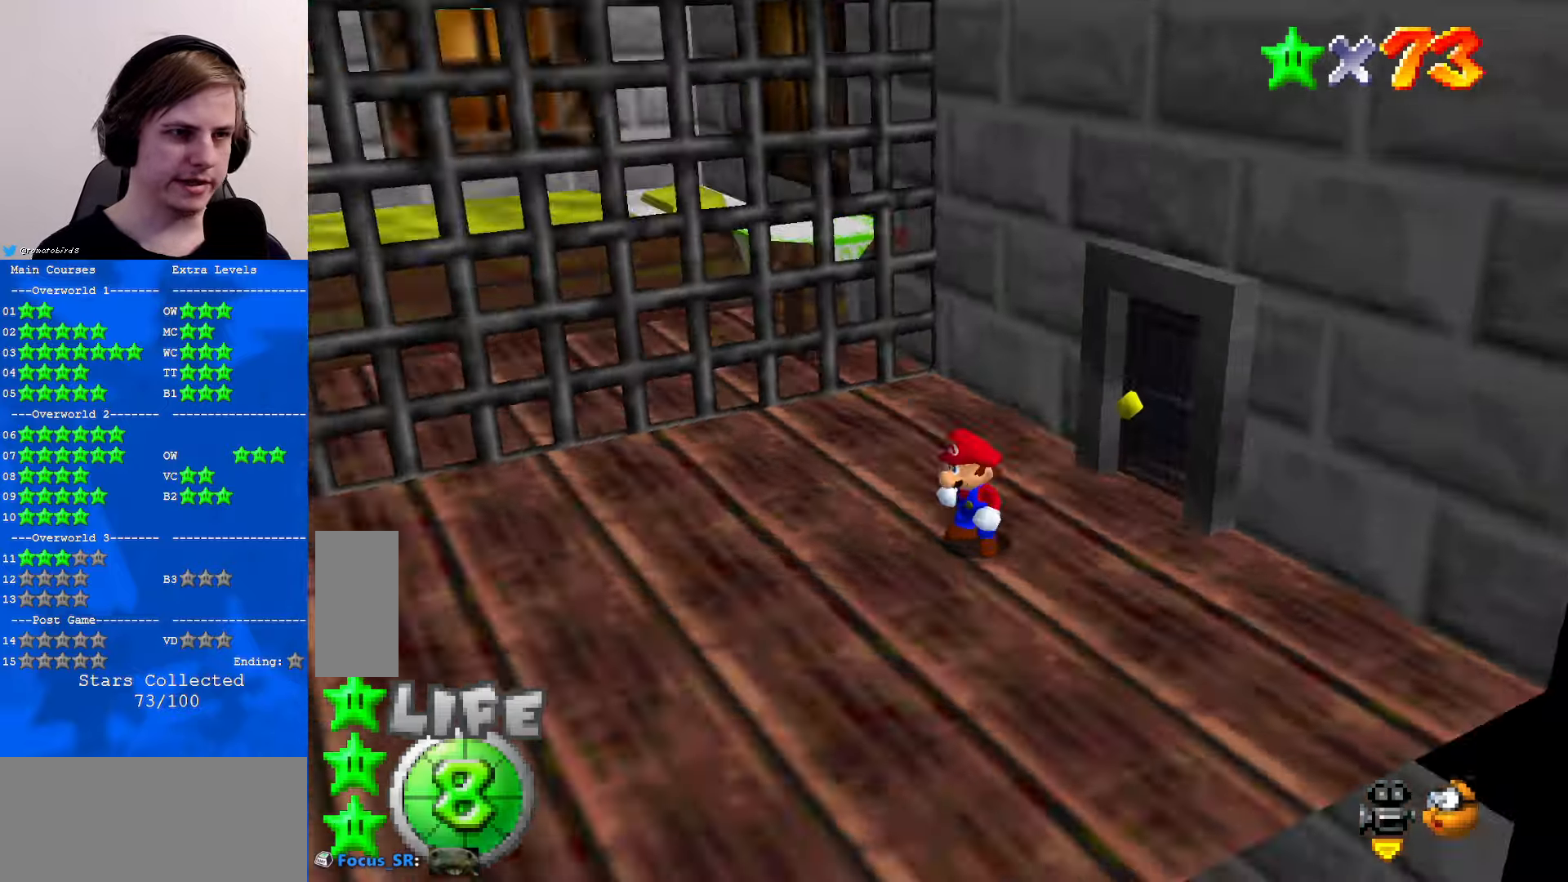
{"buttons": [], "left_stick": "up-left", "events": [[67, "left_stick", "left"], [100, "C_RIGHT", "up"], [233, "C_RIGHT", "down"], [367, "C_RIGHT", "up"], [500, "left_stick", "up-left"]]}
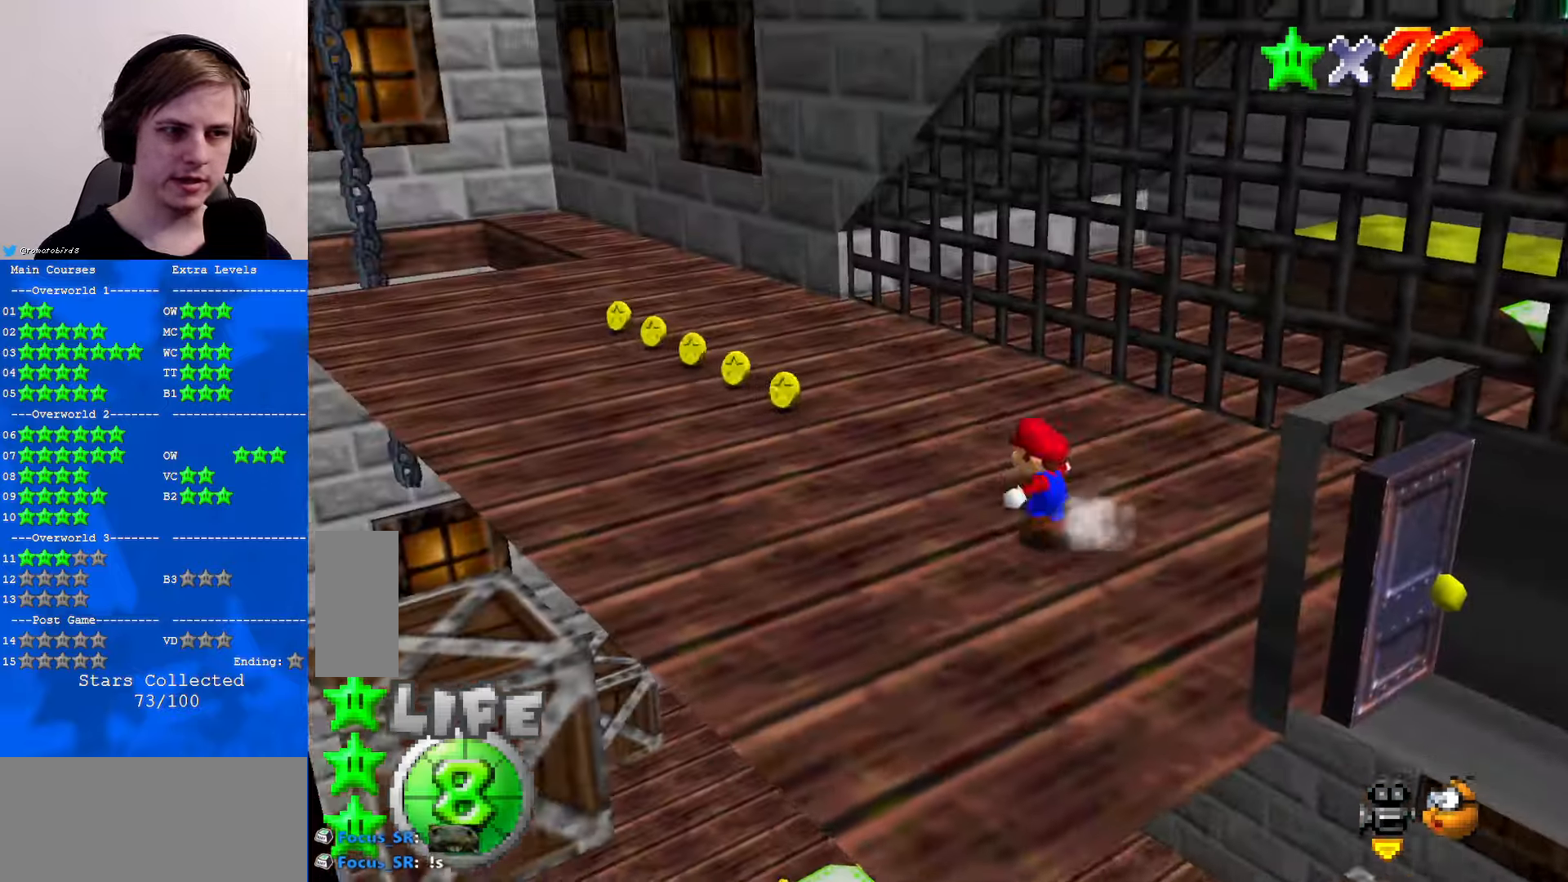
{"buttons": [], "left_stick": "up-left", "events": [[100, "C_RIGHT", "down"], [200, "C_RIGHT", "up"]]}
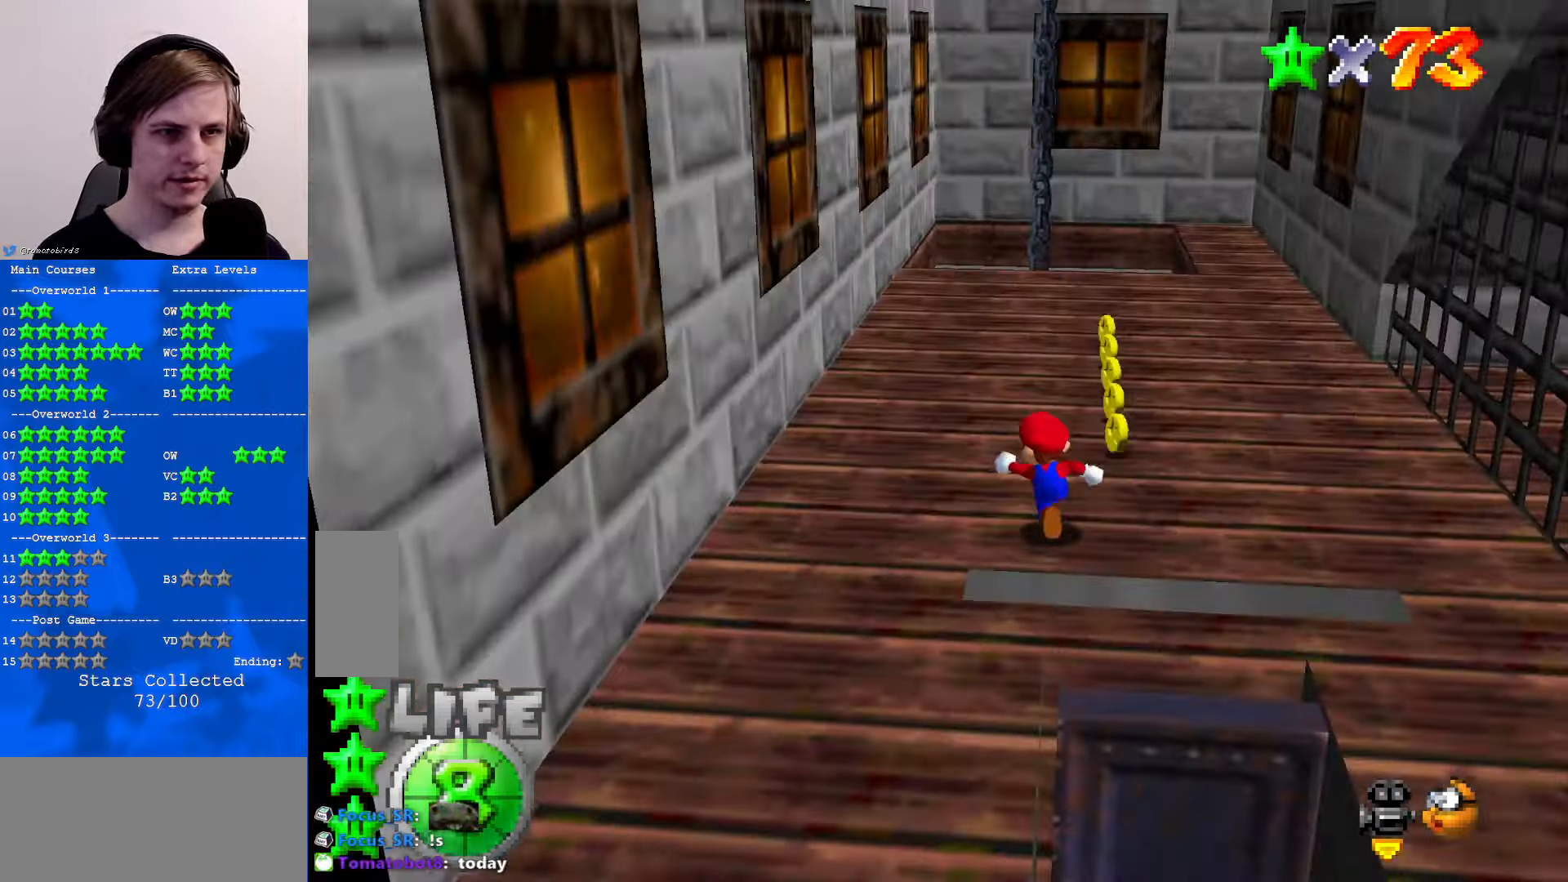
{"buttons": [], "left_stick": "down-right", "events": [[100, "C_LEFT", "down"], [133, "left_stick", "down-left"], [200, "C_LEFT", "up"], [200, "left_stick", "down"], [400, "left_stick", "down-right"]]}
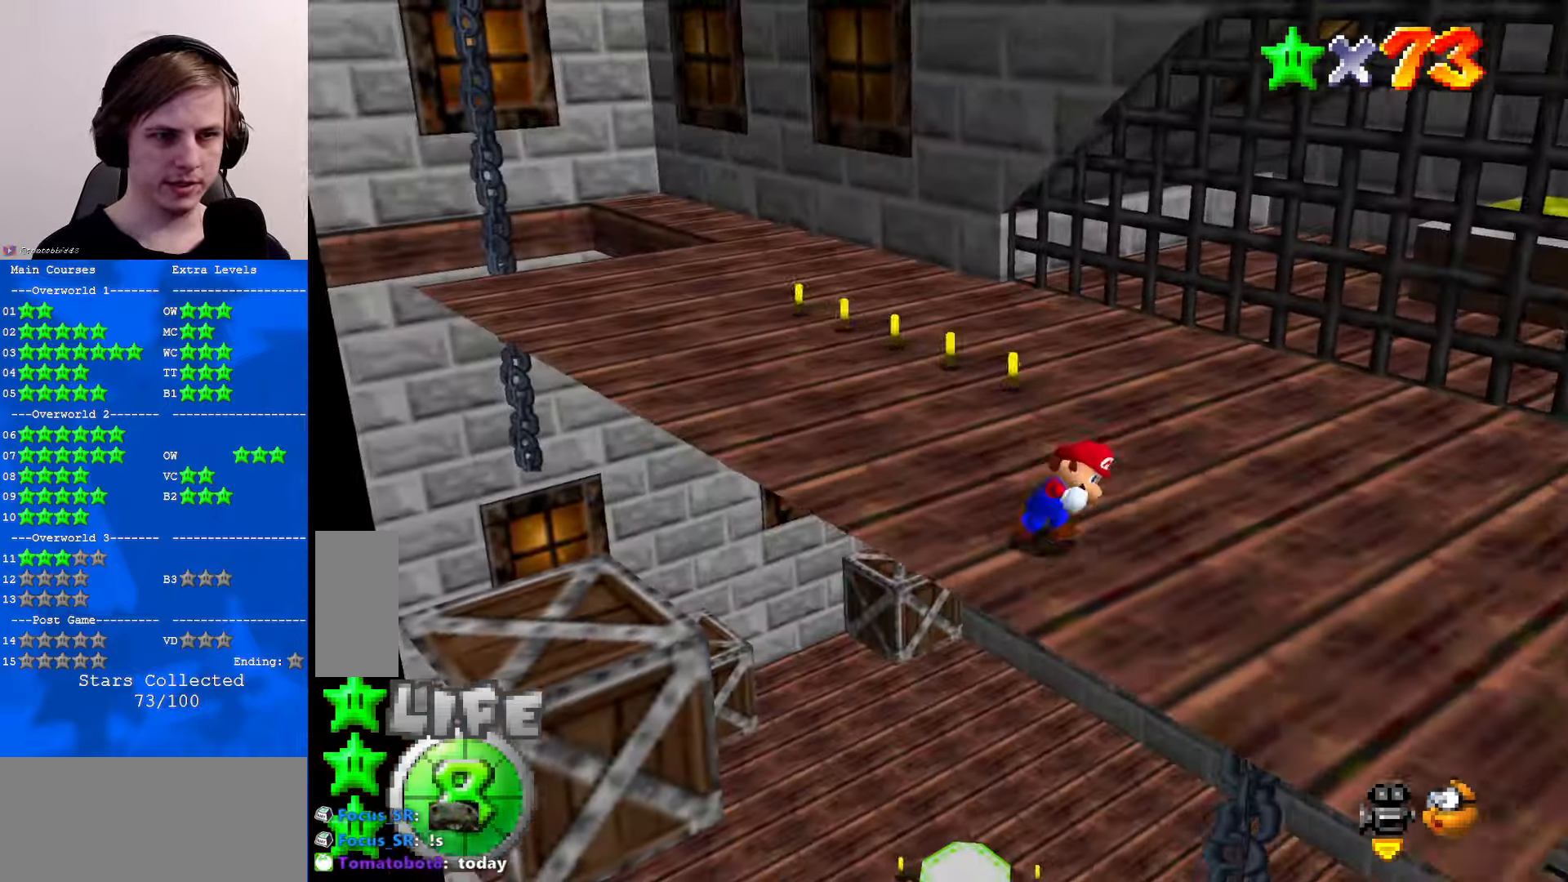
{"buttons": [], "left_stick": "down-left", "events": [[167, "left_stick", "up"], [467, "left_stick", "down-left"]]}
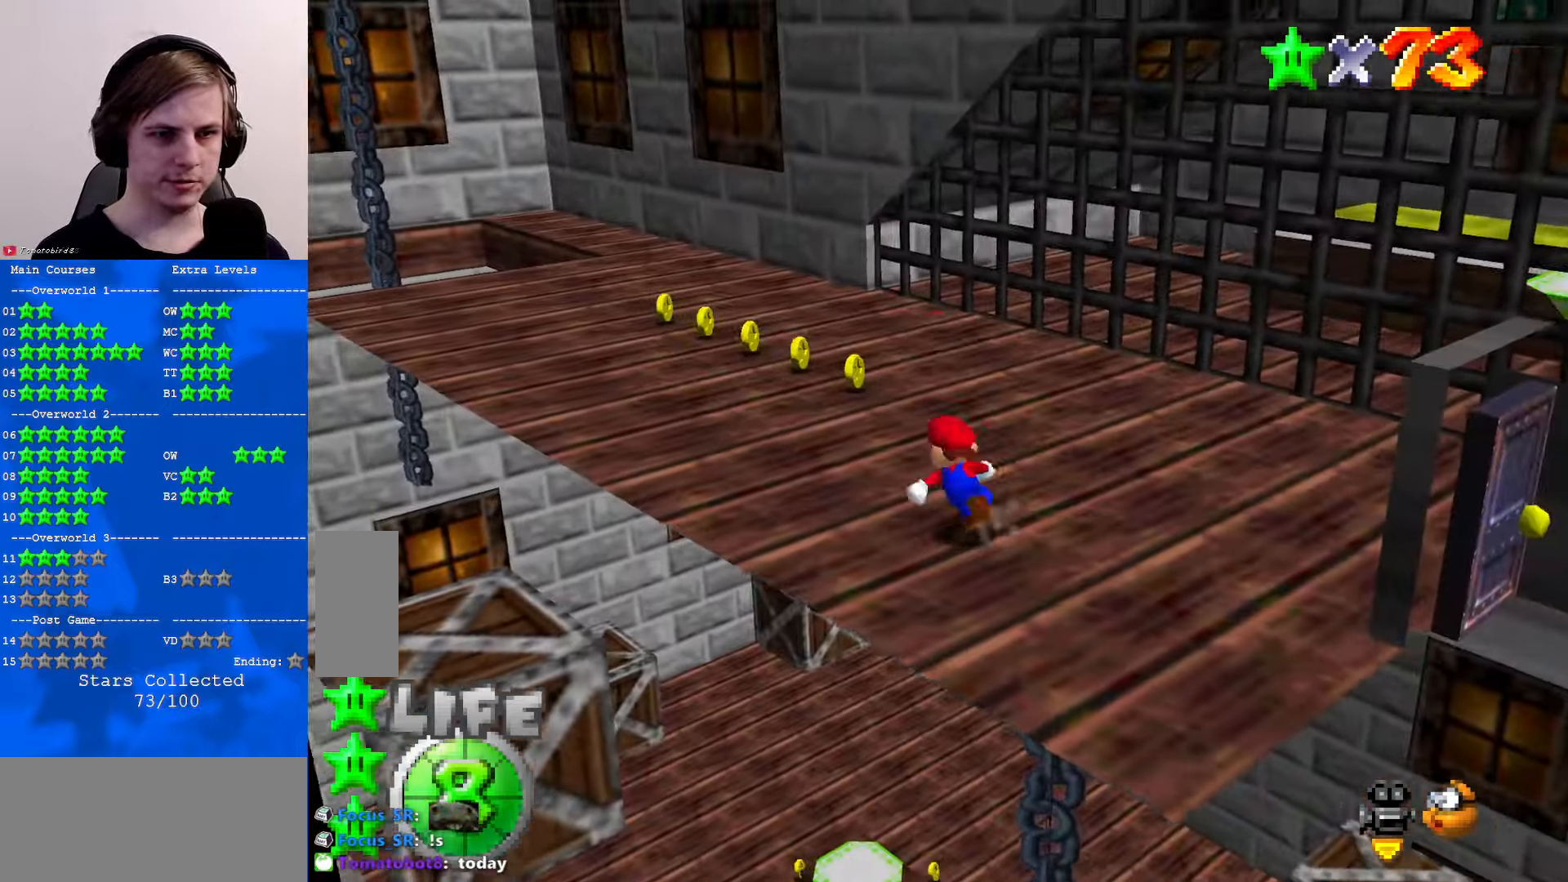
{"buttons": ["A"], "left_stick": "down", "events": [[33, "A", "down"], [300, "A", "up"], [500, "A", "down"], [500, "left_stick", "down"]]}
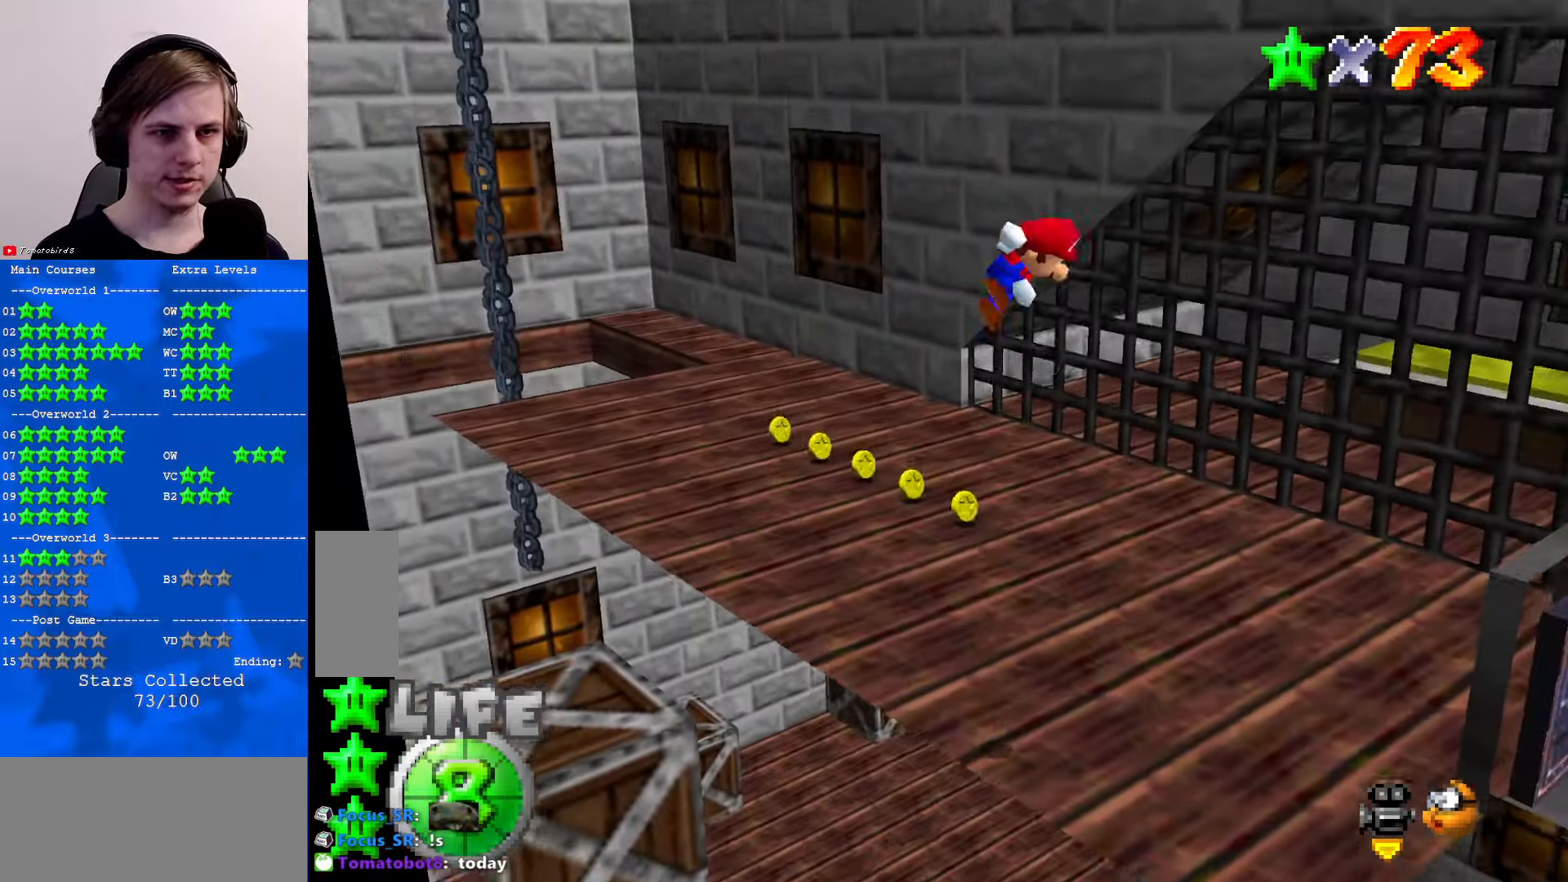
{"buttons": ["C_DOWN", "C_LEFT"], "left_stick": "down", "events": [[367, "A", "up"], [467, "C_DOWN", "down"], [467, "C_LEFT", "down"]]}
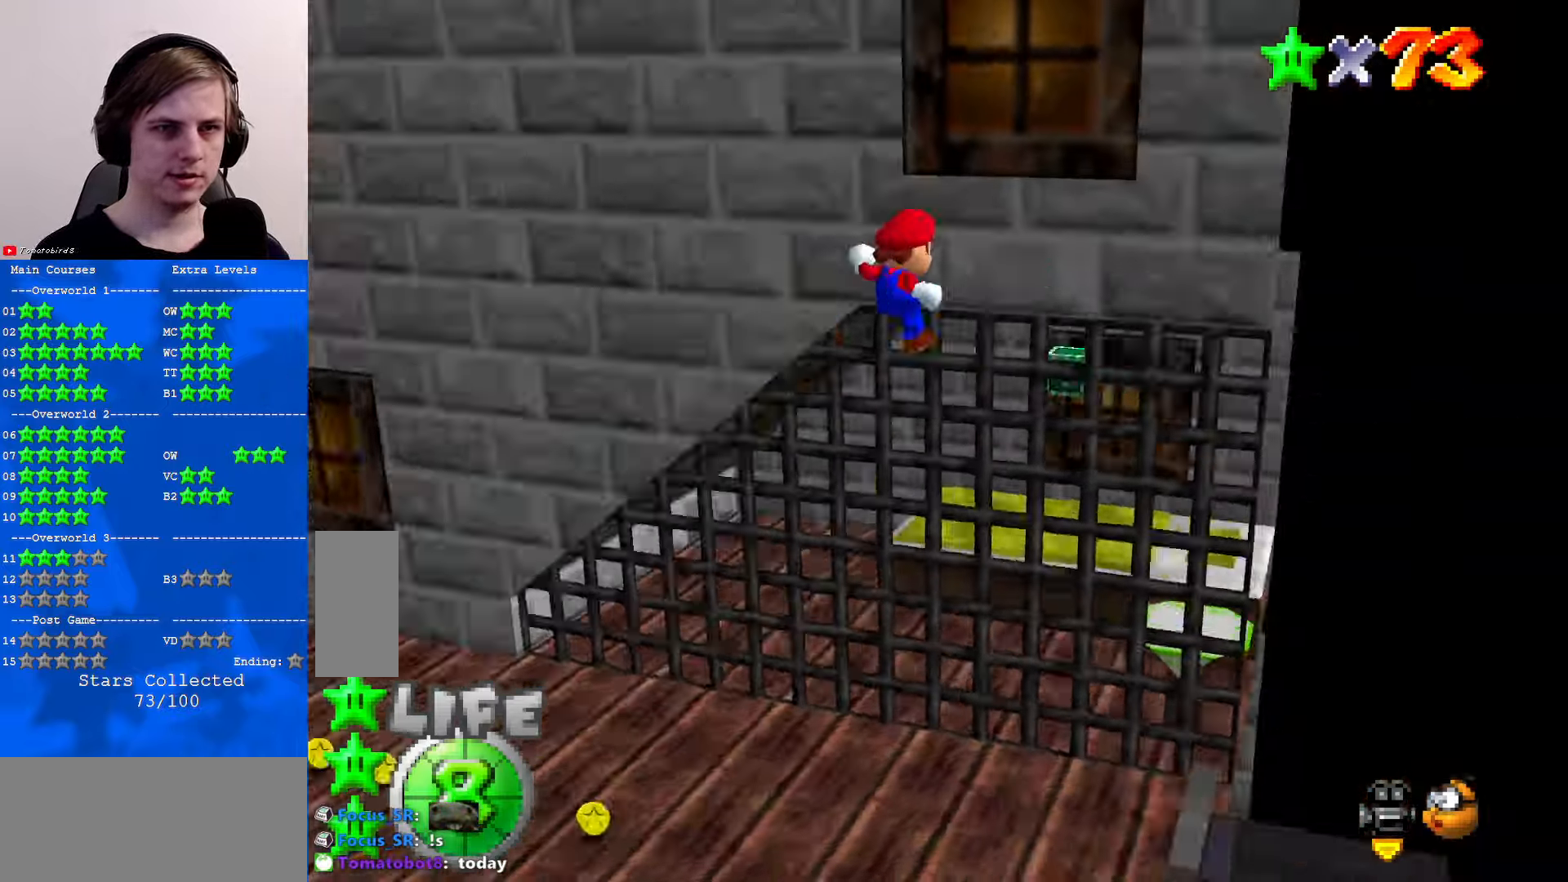
{"buttons": [], "left_stick": "down", "events": [[33, "Z", "down"], [133, "Z", "up"], [233, "C_LEFT", "up"], [267, "C_DOWN", "up"]]}
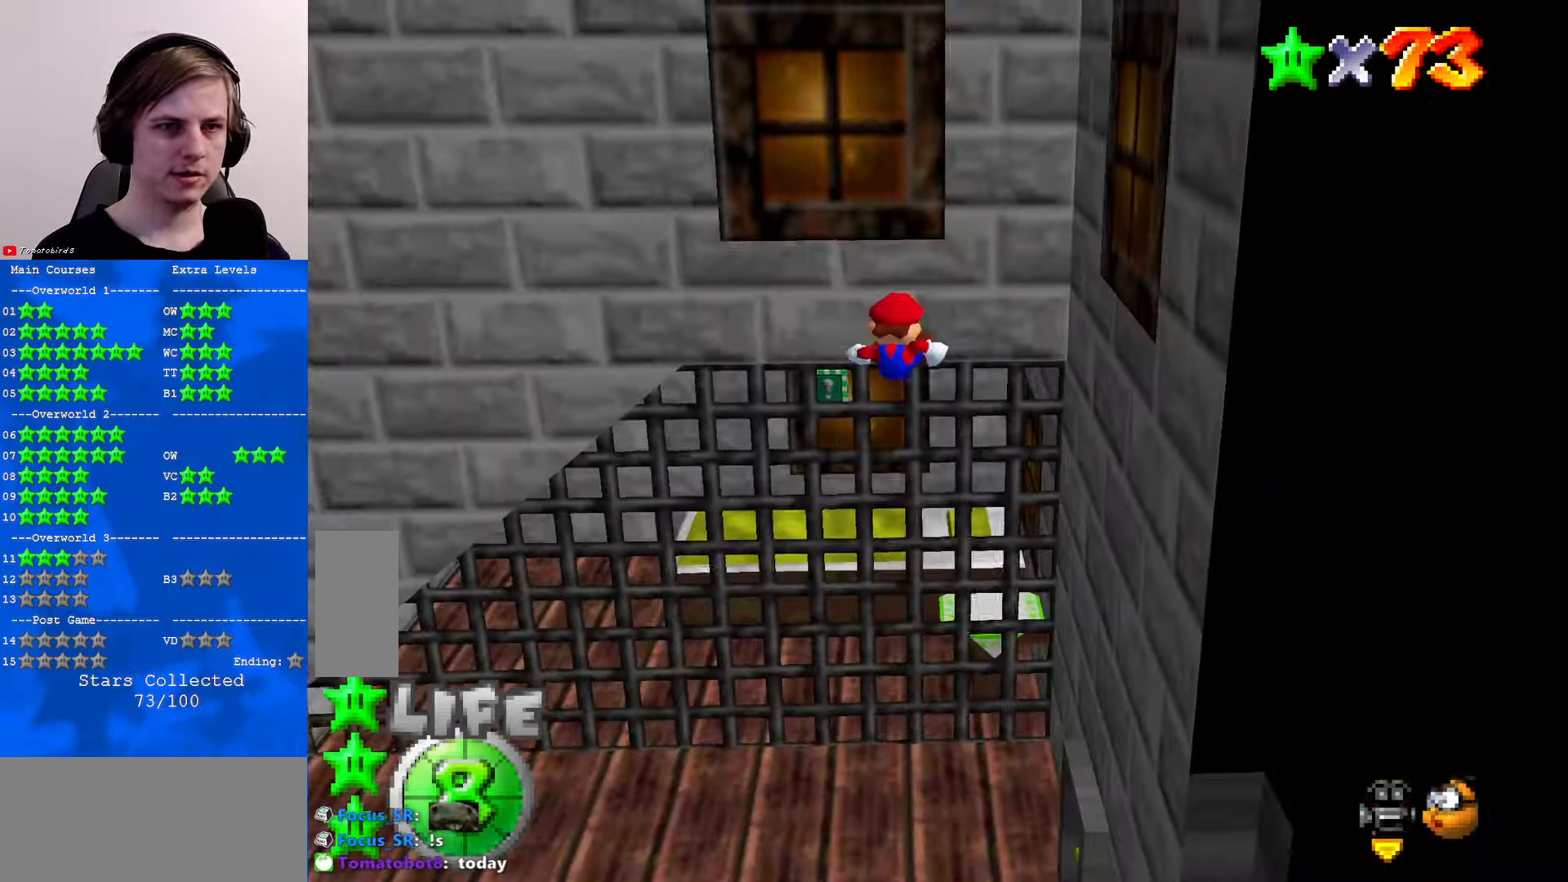
{"buttons": [], "left_stick": "center", "events": [[367, "left_stick", "center"]]}
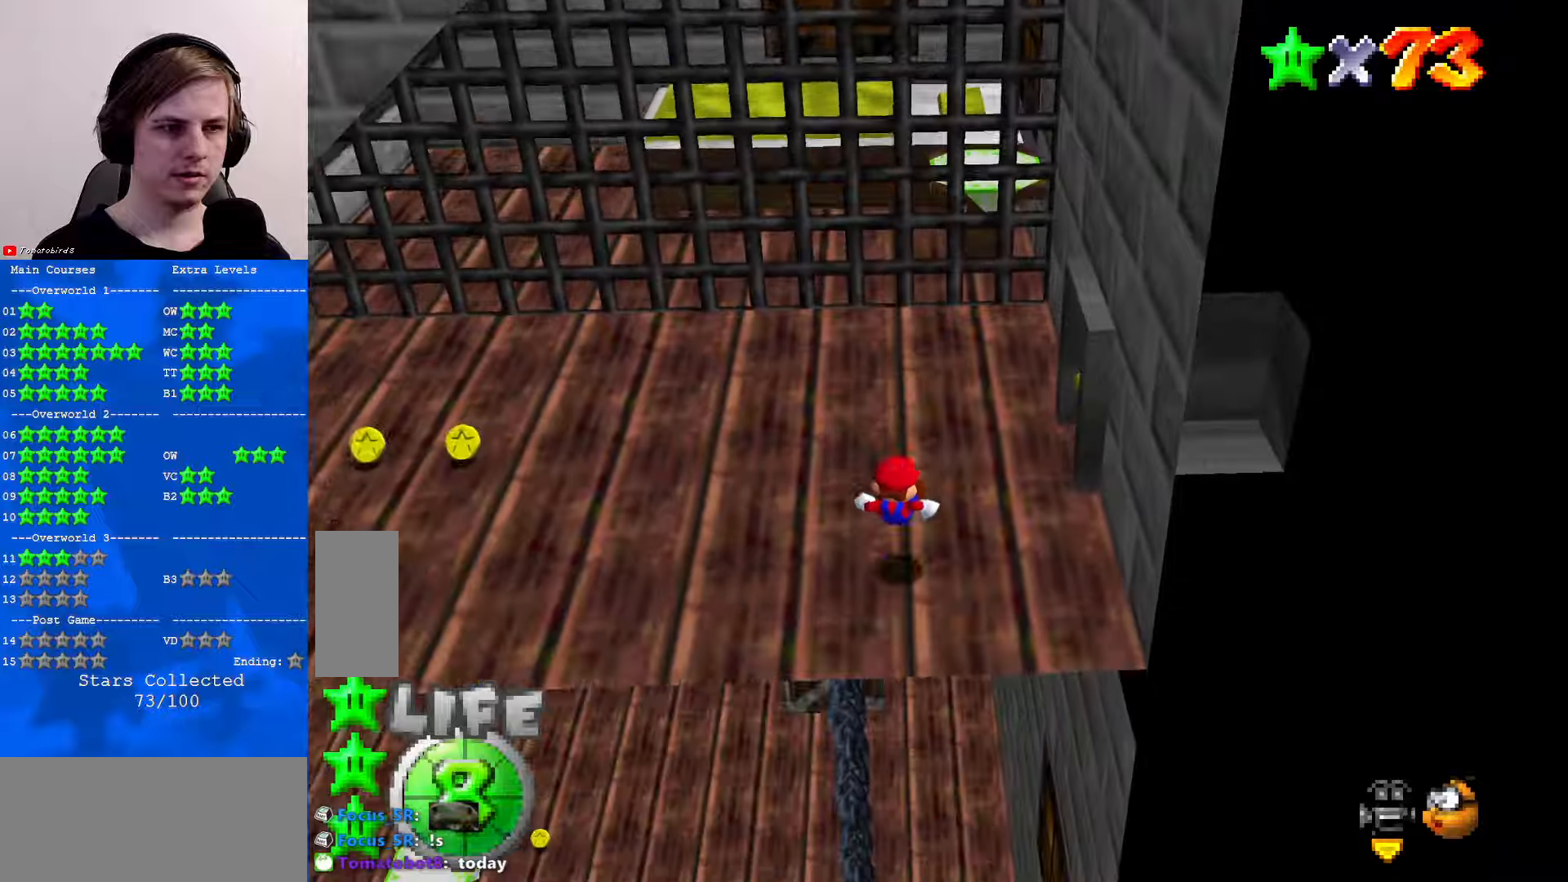
{"buttons": [], "left_stick": "up", "events": [[34, "left_stick", "up"], [67, "C_RIGHT", "down"], [134, "C_RIGHT", "up"], [267, "C_RIGHT", "down"], [367, "C_RIGHT", "up"]]}
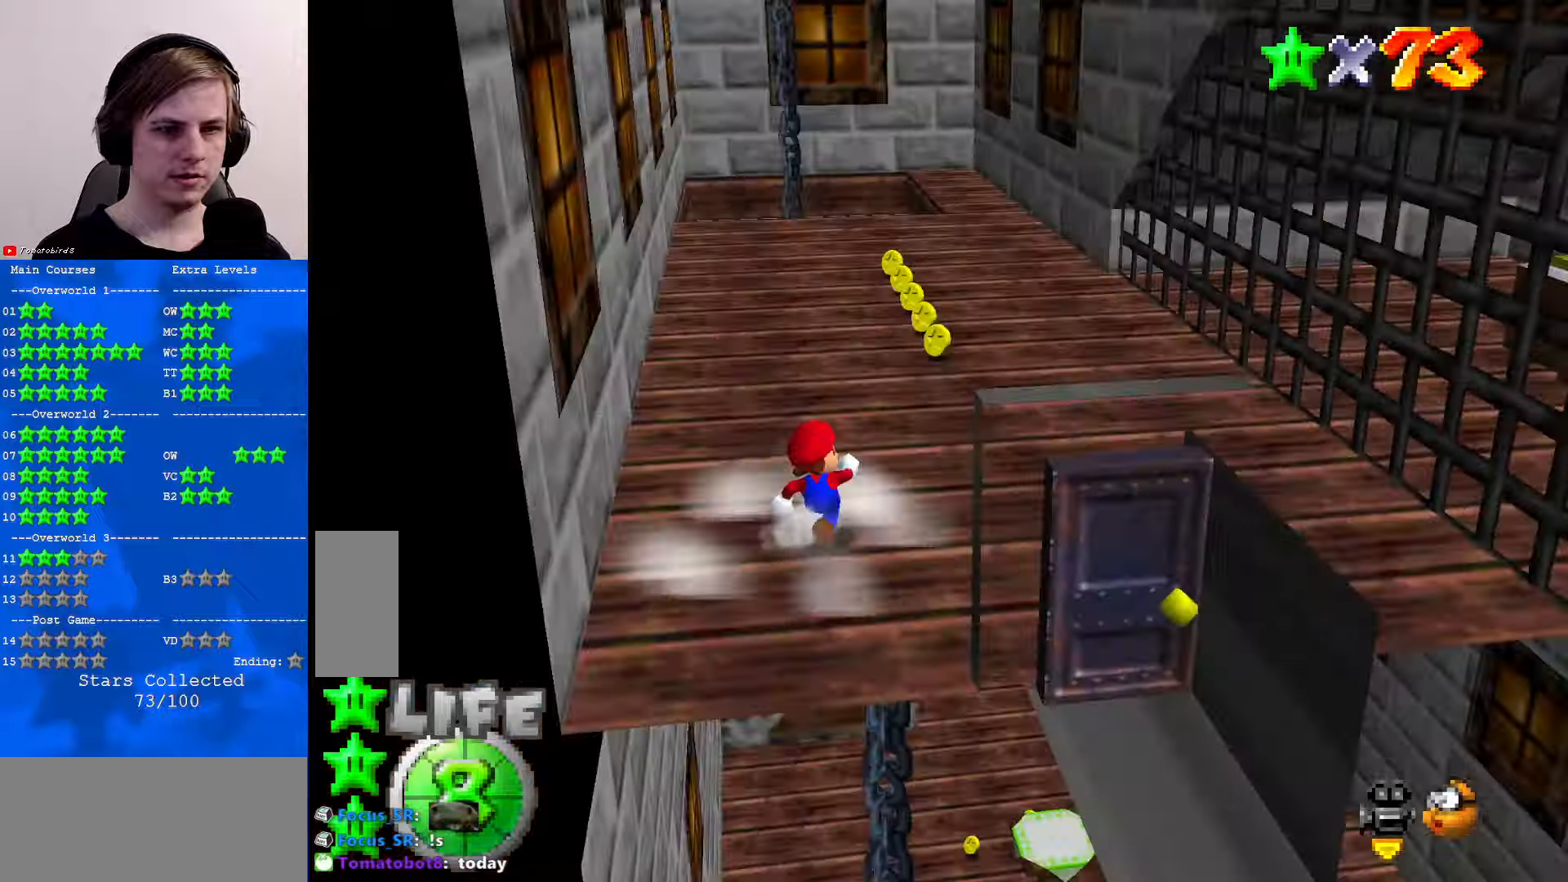
{"buttons": [], "left_stick": "up", "events": [[234, "A", "down"], [500, "A", "up"]]}
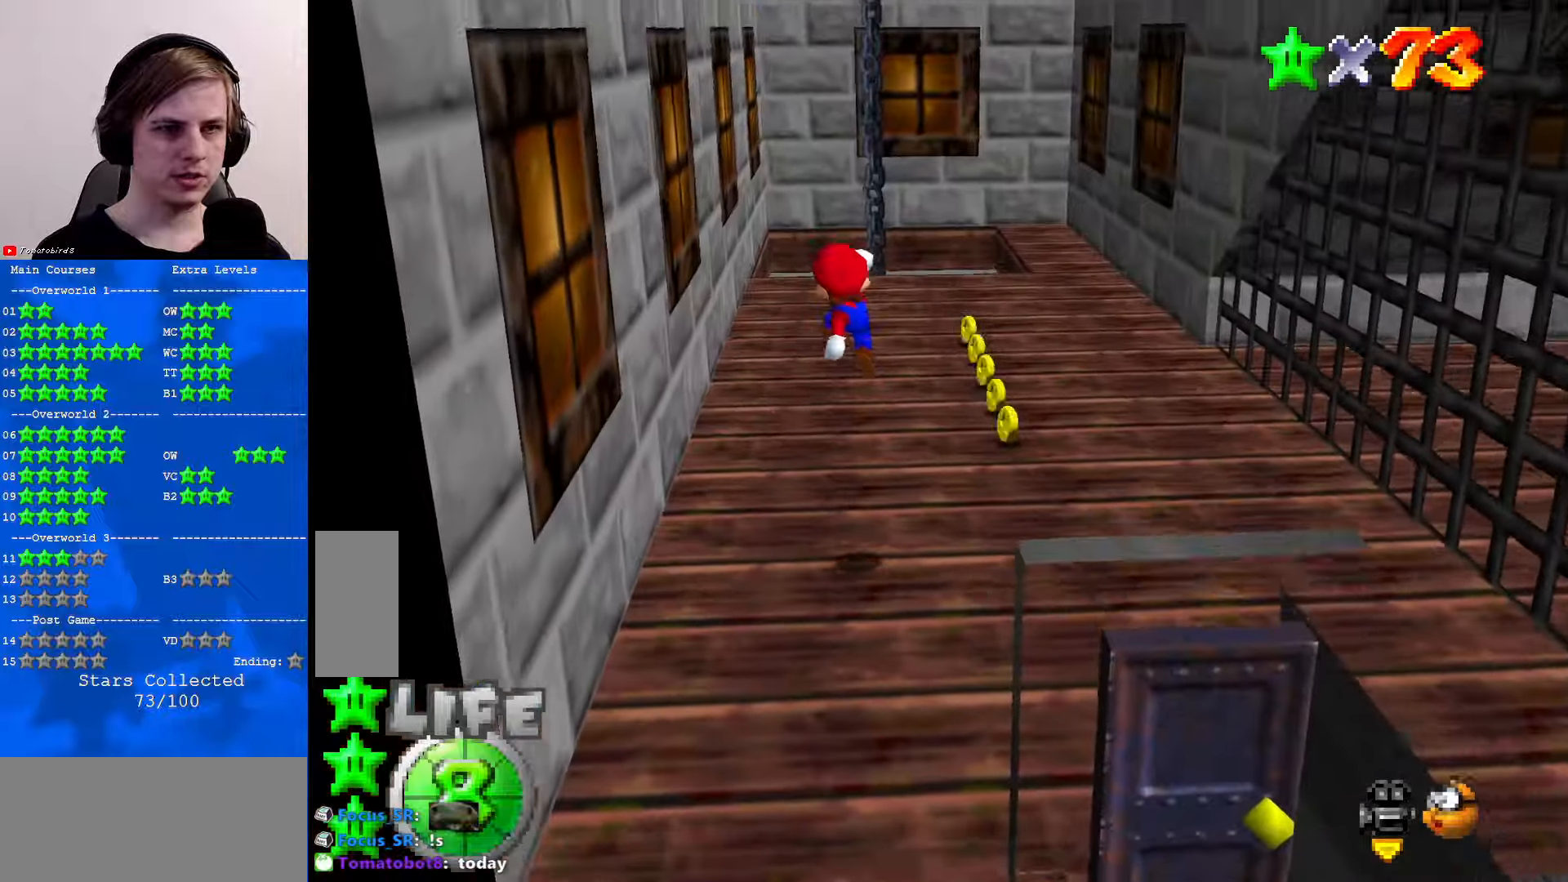
{"buttons": [], "left_stick": "up-left", "events": [[67, "C_DOWN", "down"], [100, "C_LEFT", "down"], [200, "C_LEFT", "up"], [234, "C_DOWN", "up"], [234, "left_stick", "up-left"], [367, "B", "down"], [434, "B", "up"]]}
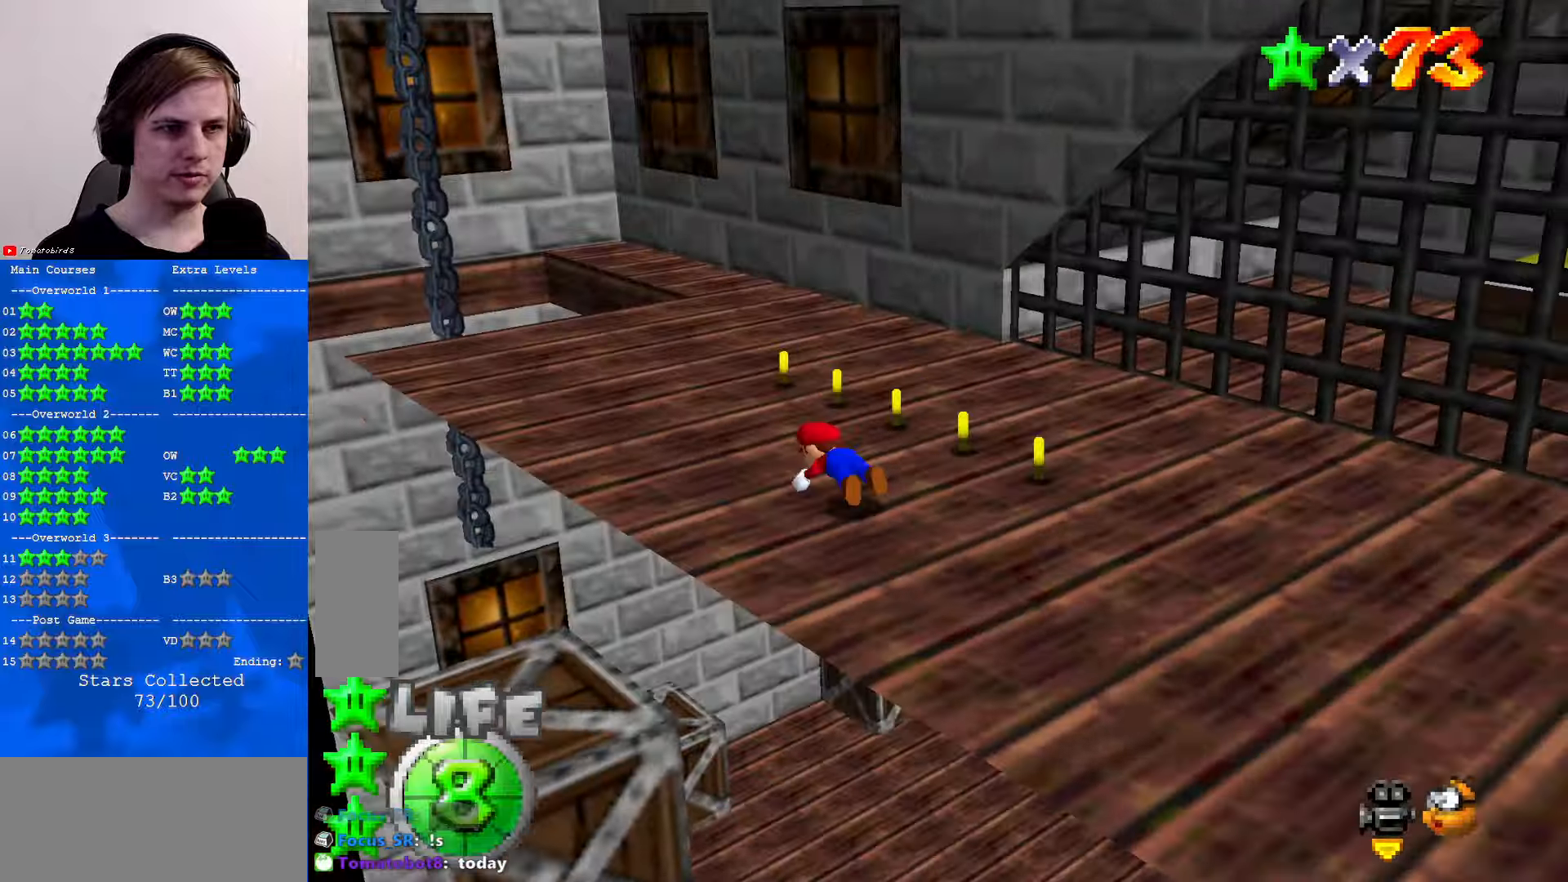
{"buttons": [], "left_stick": "left", "events": [[34, "B", "down"], [67, "A", "down"], [100, "B", "up"], [134, "A", "up"], [334, "C_DOWN", "down"], [334, "C_LEFT", "down"], [434, "C_DOWN", "up"], [467, "left_stick", "left"], [500, "C_LEFT", "up"]]}
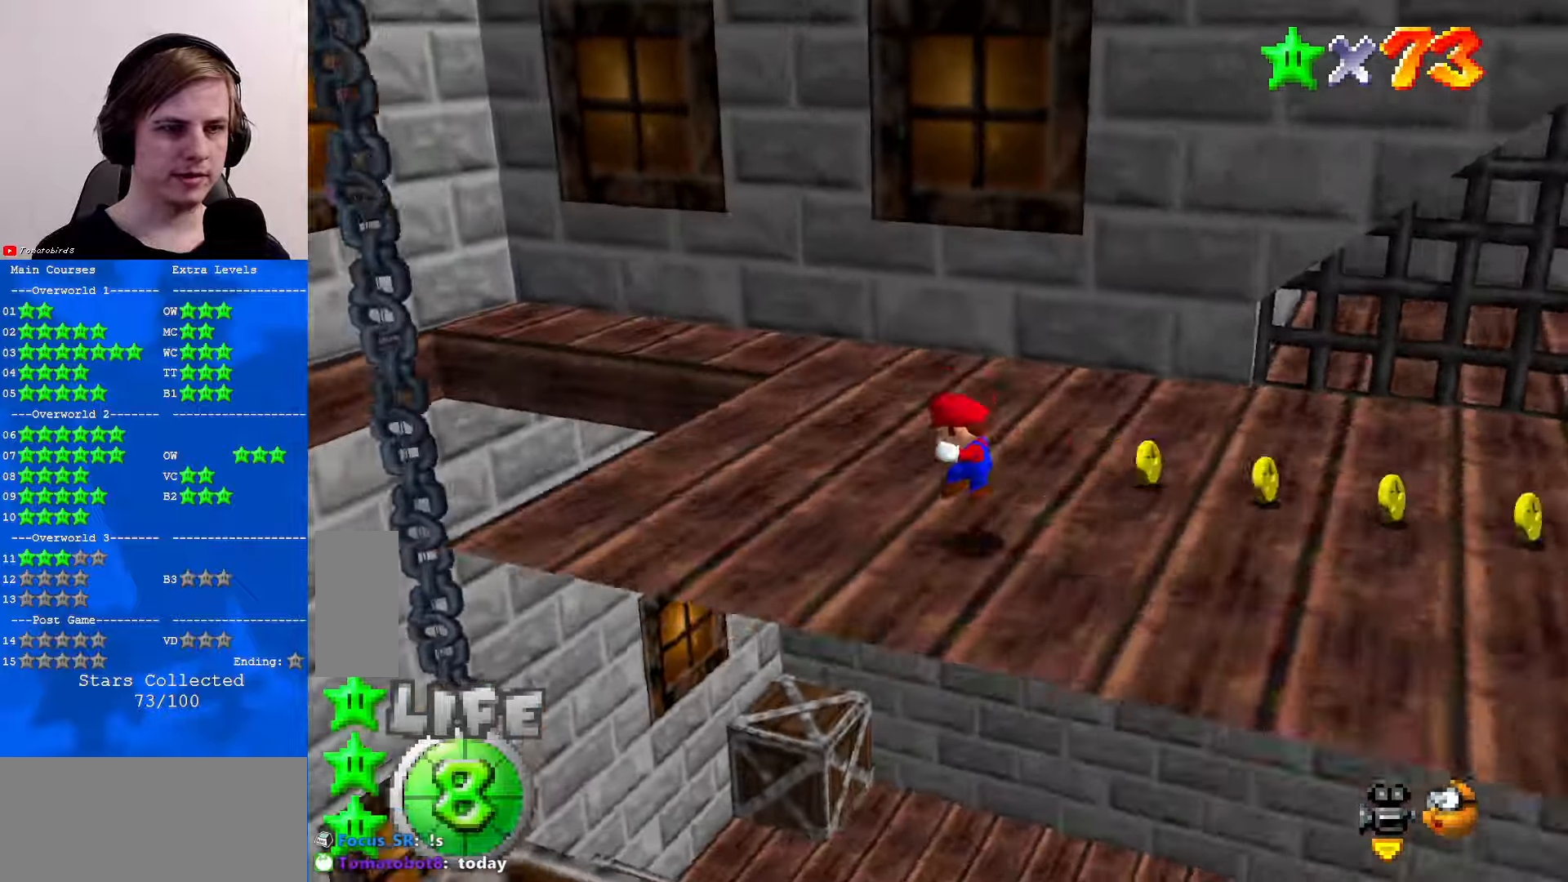
{"buttons": [], "left_stick": "down-left", "events": [[367, "left_stick", "right"], [400, "A", "down"], [467, "A", "up"], [500, "left_stick", "down-left"]]}
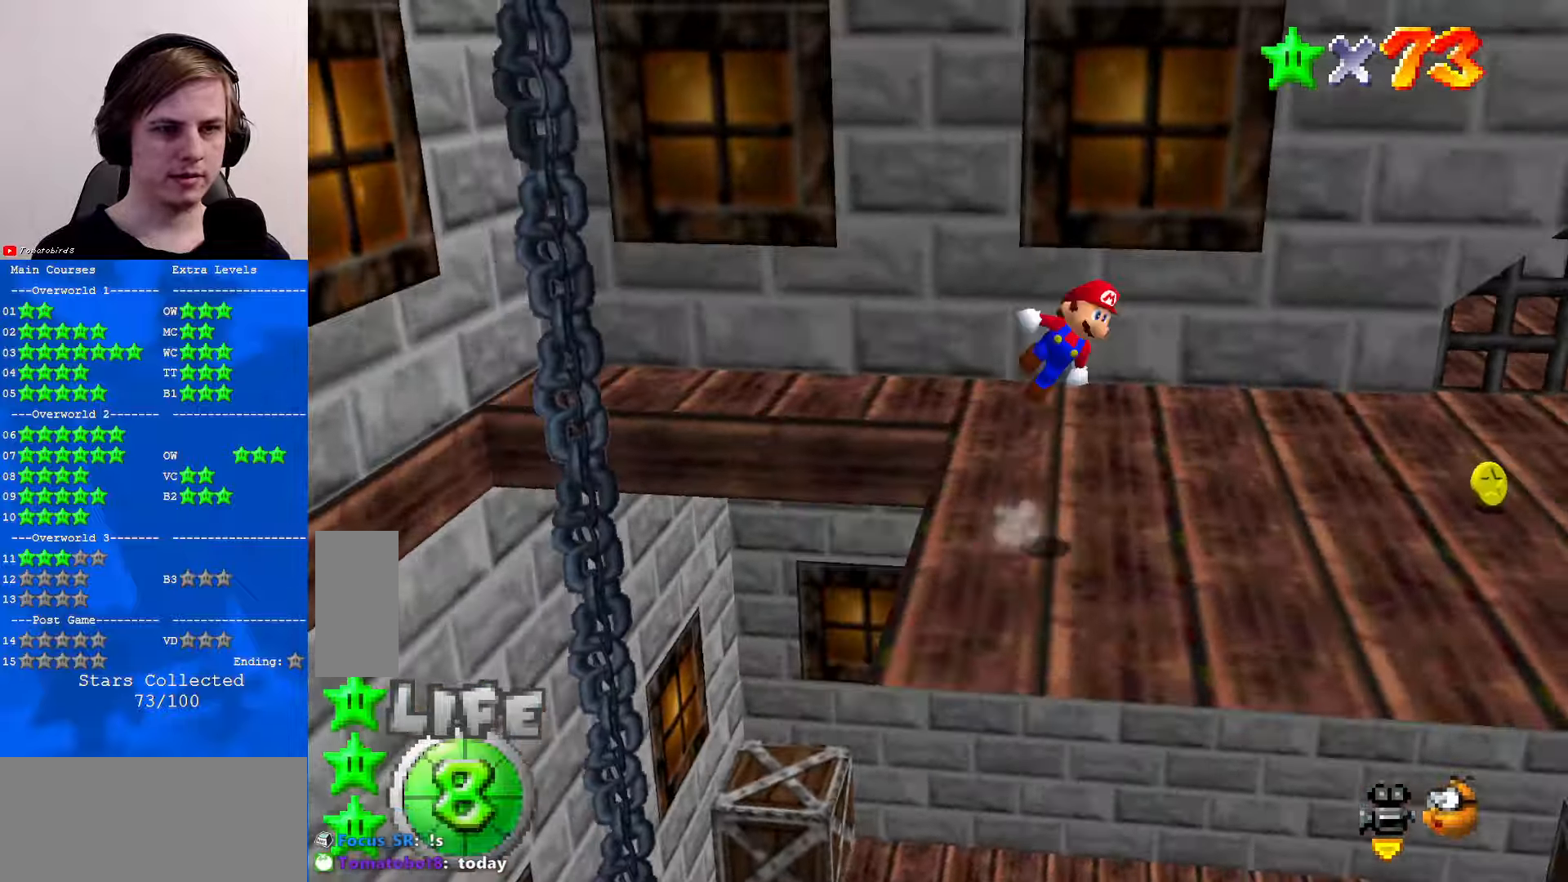
{"buttons": [], "left_stick": "down-left", "events": [[34, "C_DOWN", "down"], [34, "C_LEFT", "down"], [34, "left_stick", "left"], [134, "C_LEFT", "up"], [167, "C_DOWN", "up"], [167, "left_stick", "down-left"], [200, "C_DOWN", "down"], [200, "C_LEFT", "down"], [334, "C_DOWN", "up"], [334, "C_LEFT", "up"]]}
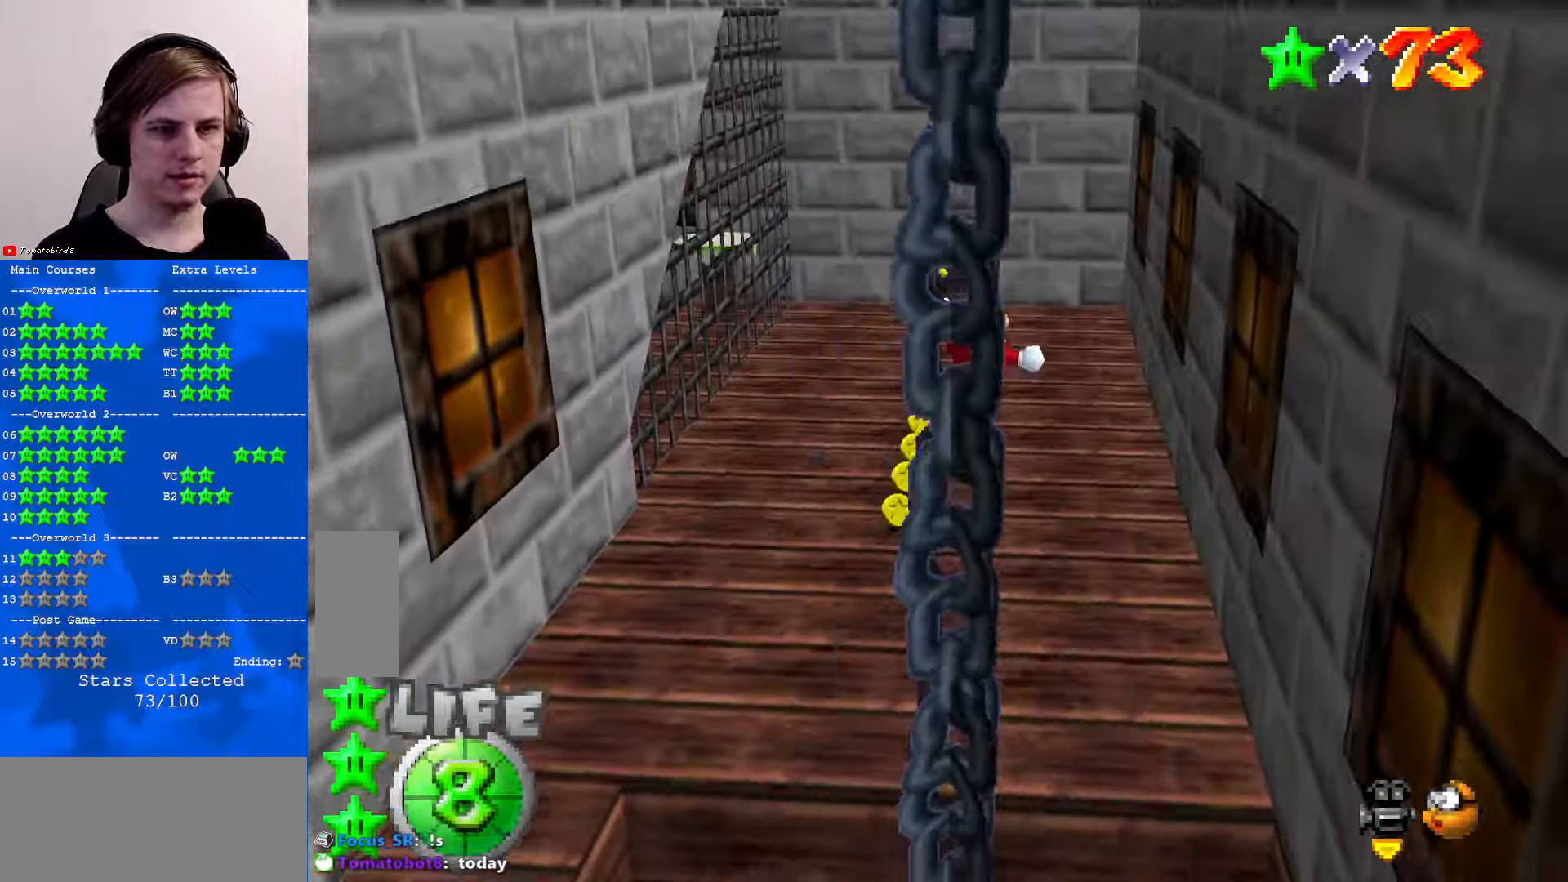
{"buttons": [], "left_stick": "up", "events": [[67, "left_stick", "down"], [334, "R1", "down"], [434, "left_stick", "up"], [500, "R1", "up"]]}
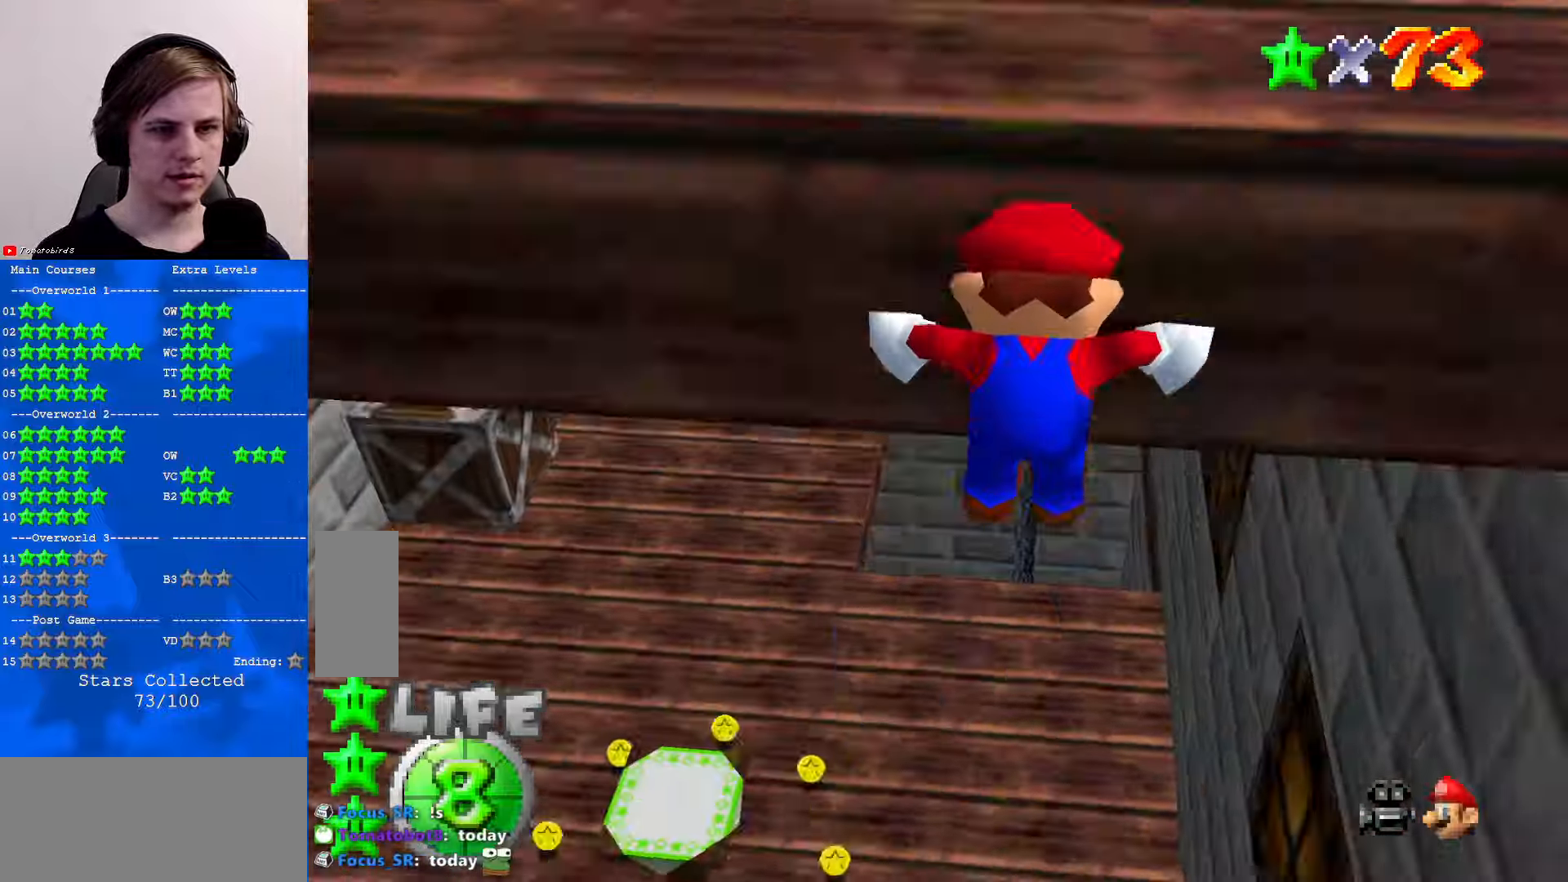
{"buttons": [], "left_stick": "up", "events": []}
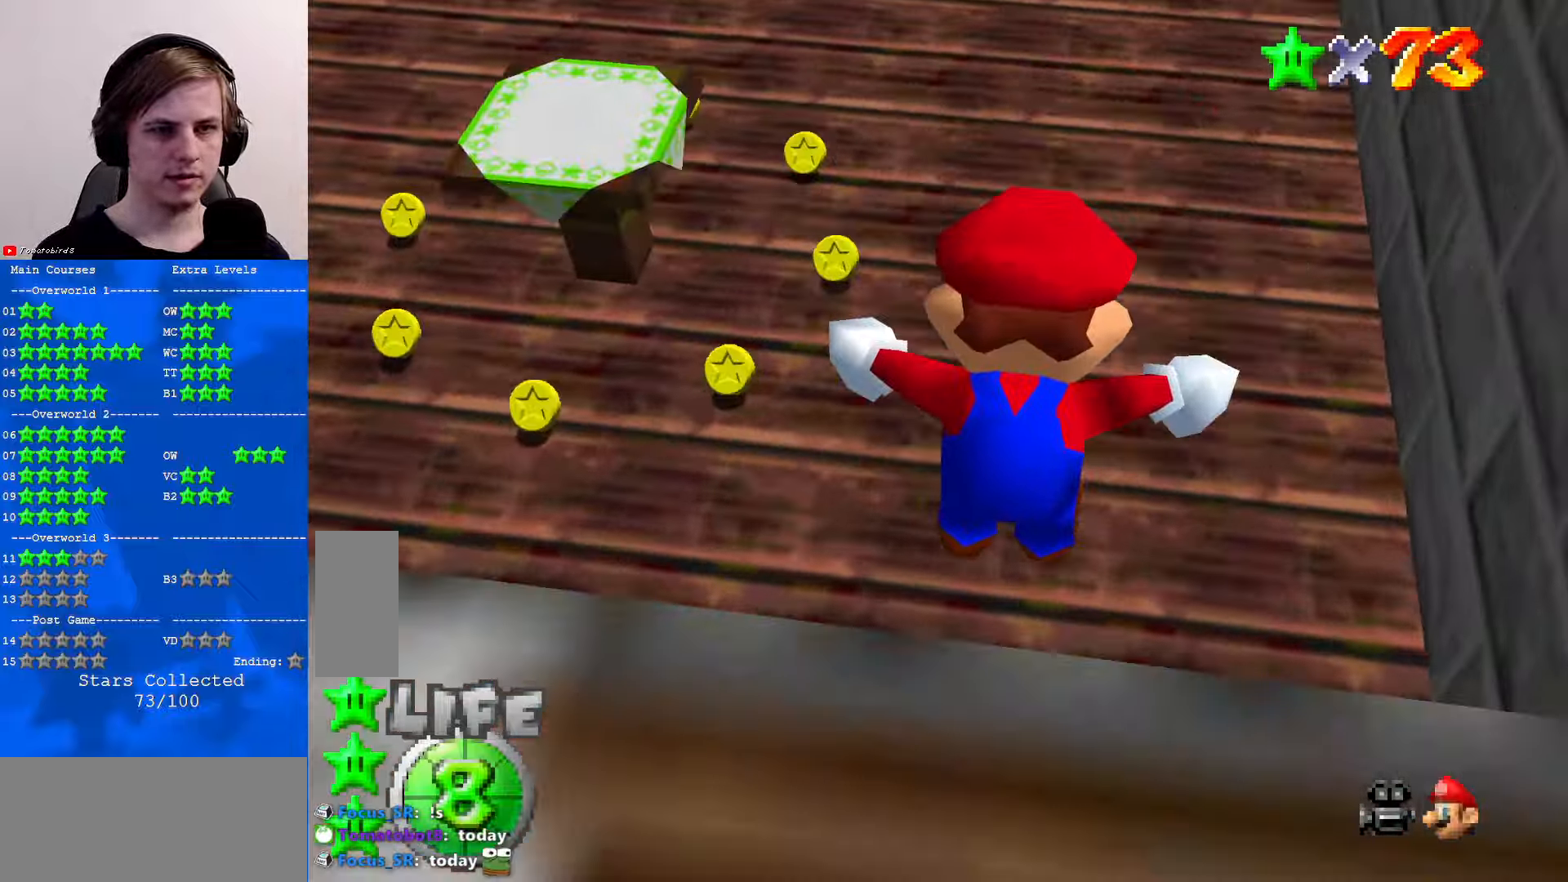
{"buttons": ["A"], "left_stick": "up", "events": [[200, "B", "down"], [200, "R1", "down"], [267, "B", "up"], [334, "B", "down"], [367, "A", "down"], [367, "B", "up"], [367, "R1", "up"]]}
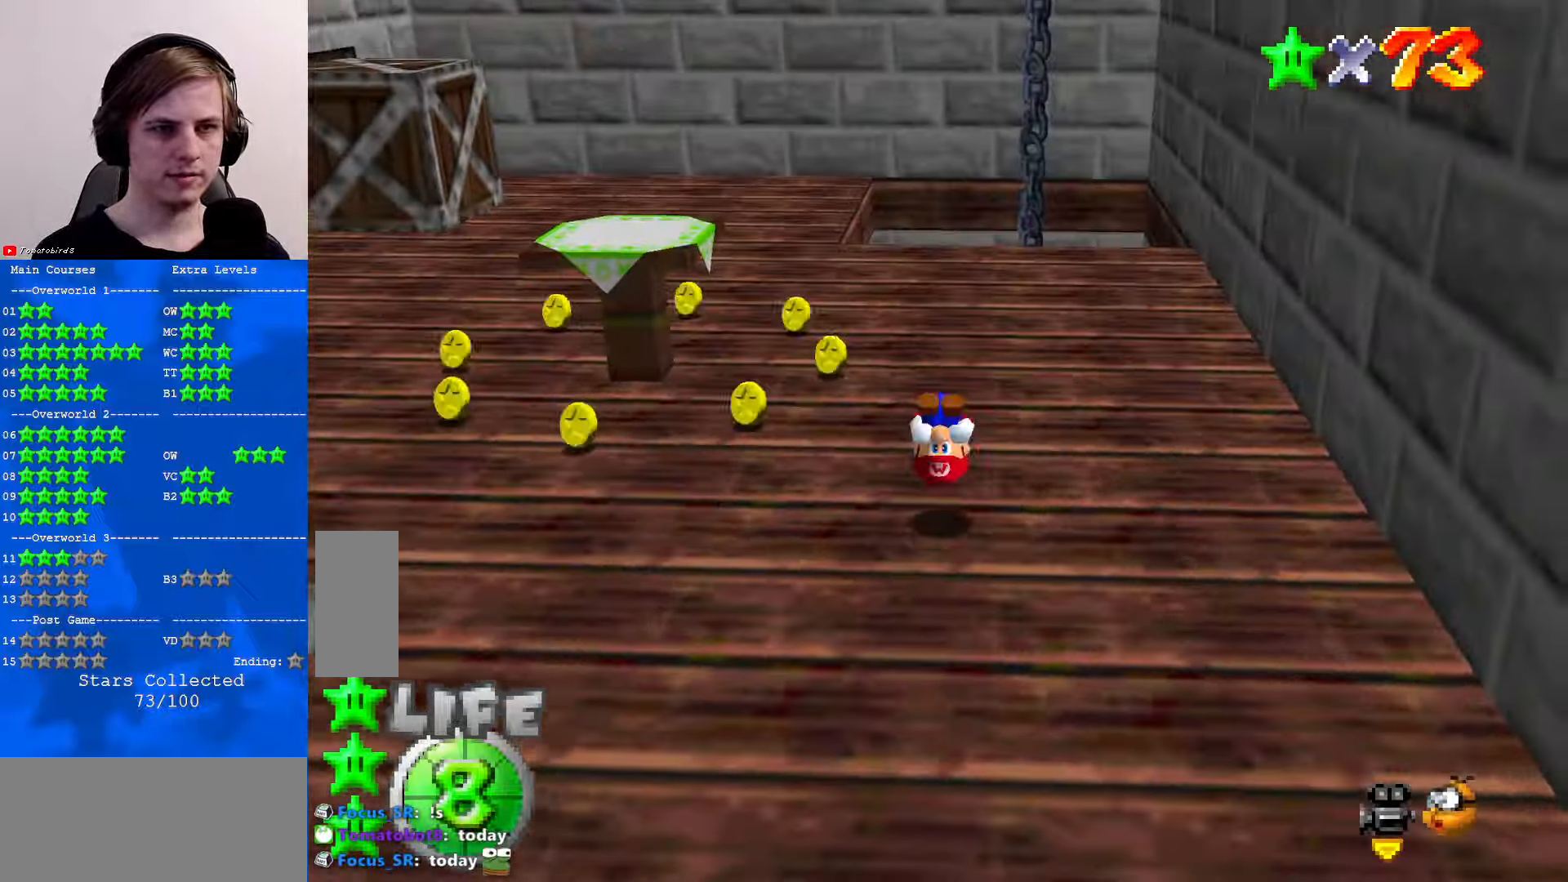
{"buttons": ["B"], "left_stick": "up", "events": [[67, "B", "down"], [167, "B", "up"], [200, "A", "up"], [500, "B", "down"]]}
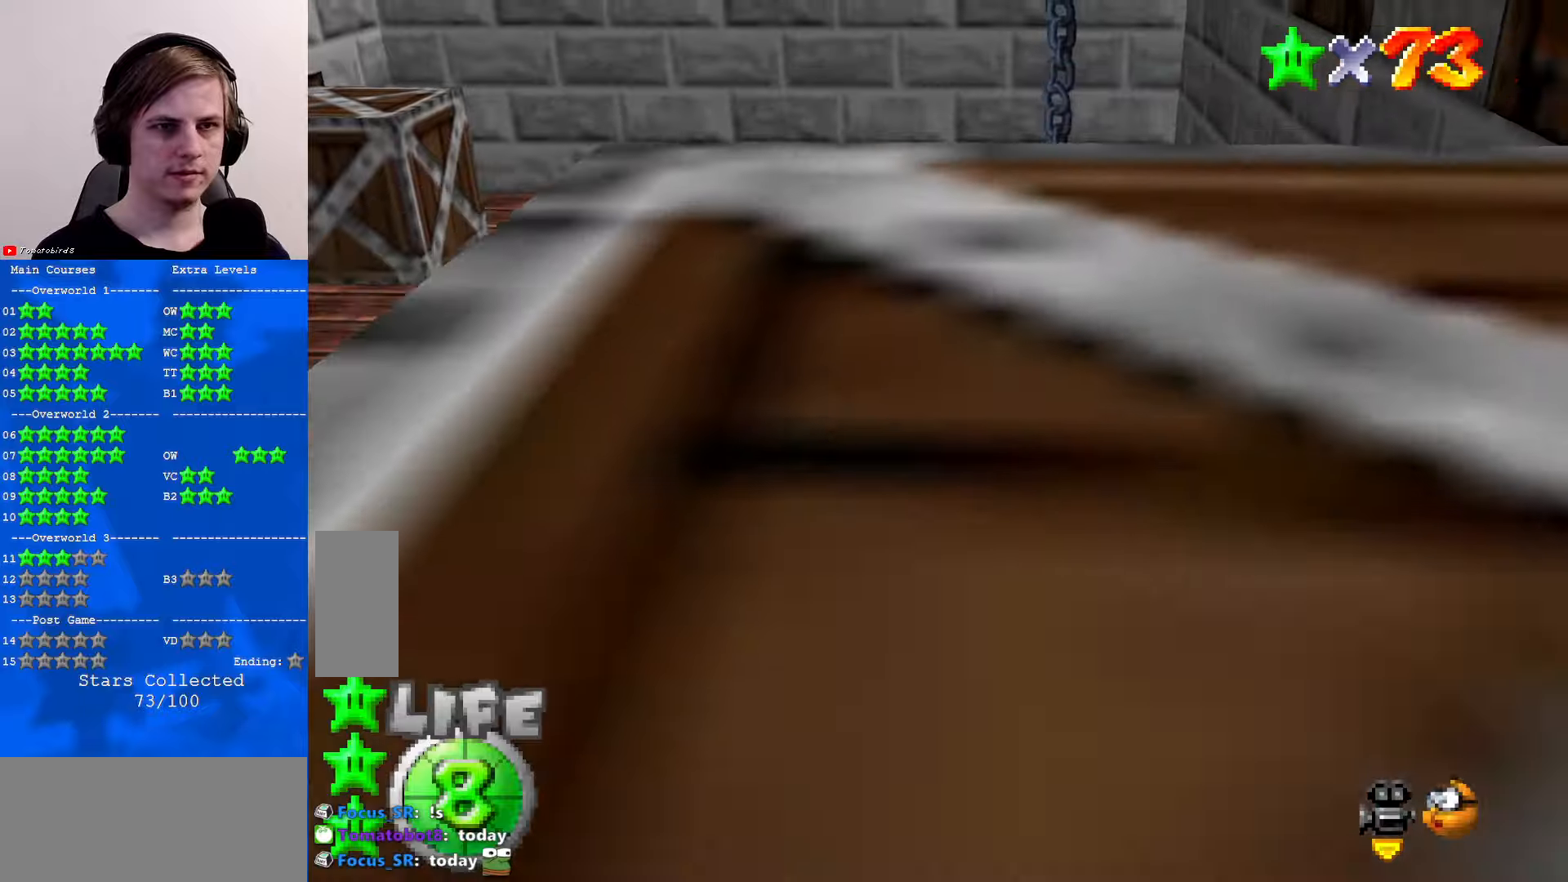
{"buttons": [], "left_stick": "left", "events": [[66, "B", "up"], [100, "left_stick", "up-left"], [166, "C_DOWN", "down"], [166, "C_LEFT", "down"], [266, "C_DOWN", "up"], [266, "C_LEFT", "up"], [366, "B", "down"], [400, "A", "down"], [400, "left_stick", "left"], [433, "B", "up"], [500, "A", "up"]]}
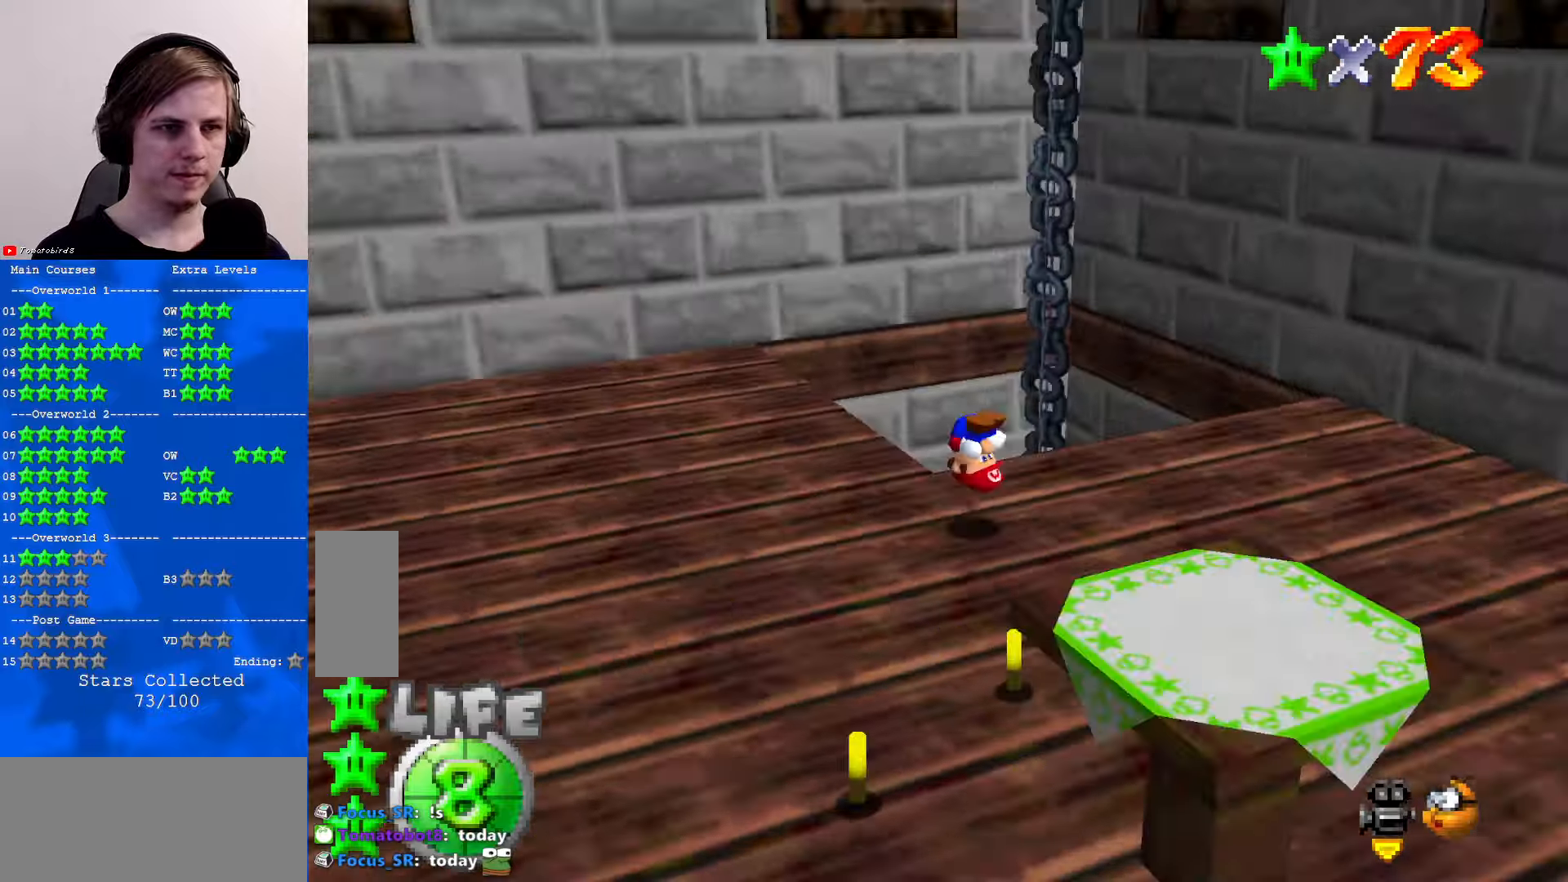
{"buttons": [], "left_stick": "right", "events": [[33, "left_stick", "center"], [200, "left_stick", "left"], [400, "left_stick", "right"]]}
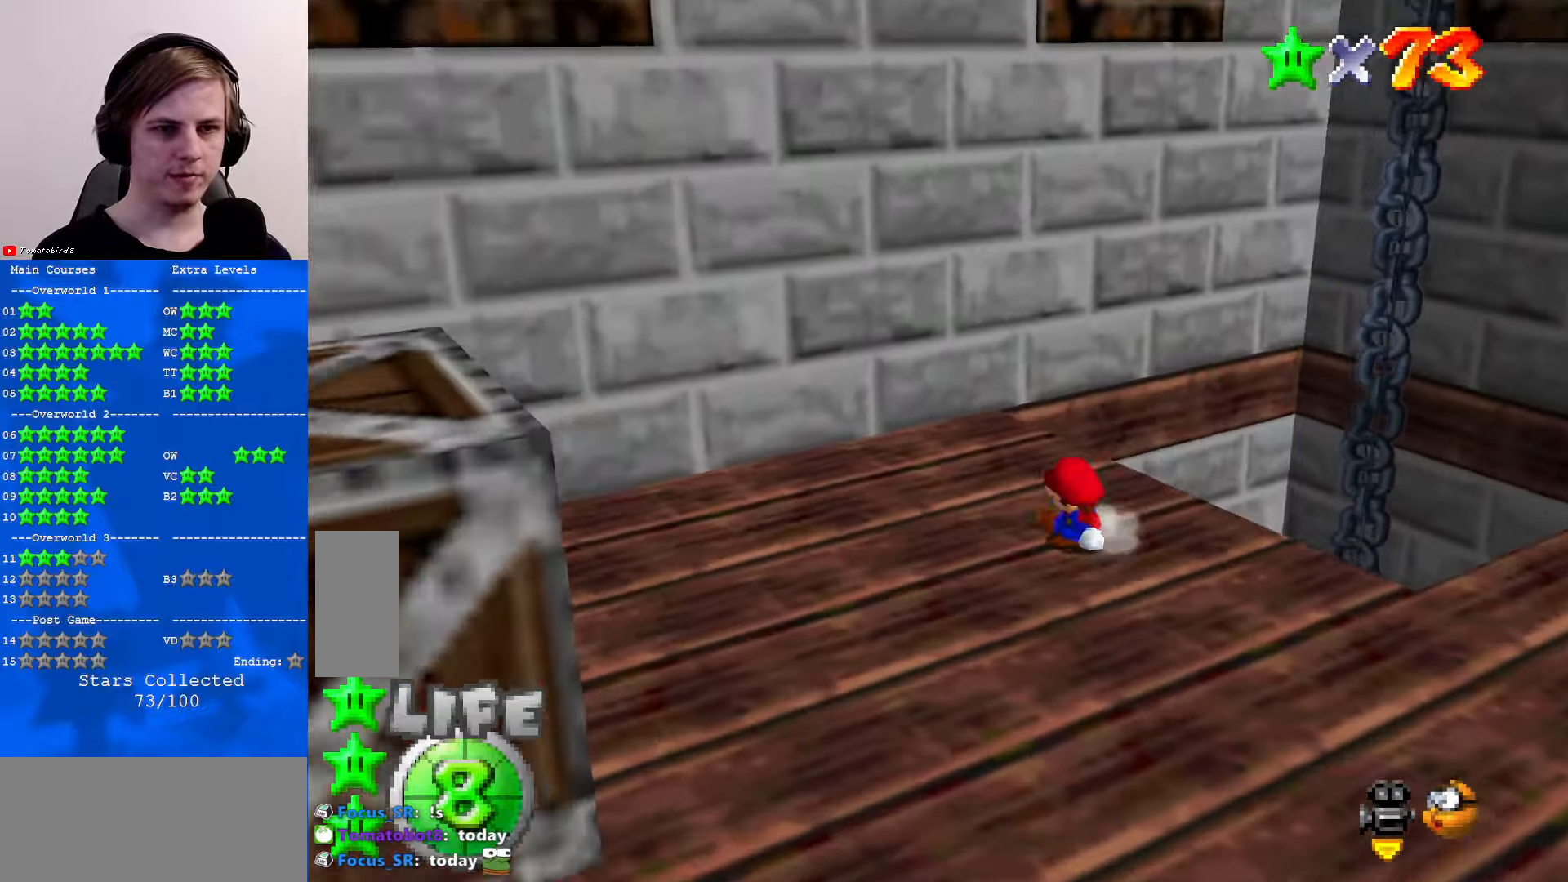
{"buttons": [], "left_stick": "up-right", "events": [[300, "left_stick", "up-right"], [400, "A", "down"], [433, "B", "down"], [500, "A", "up"], [500, "B", "up"]]}